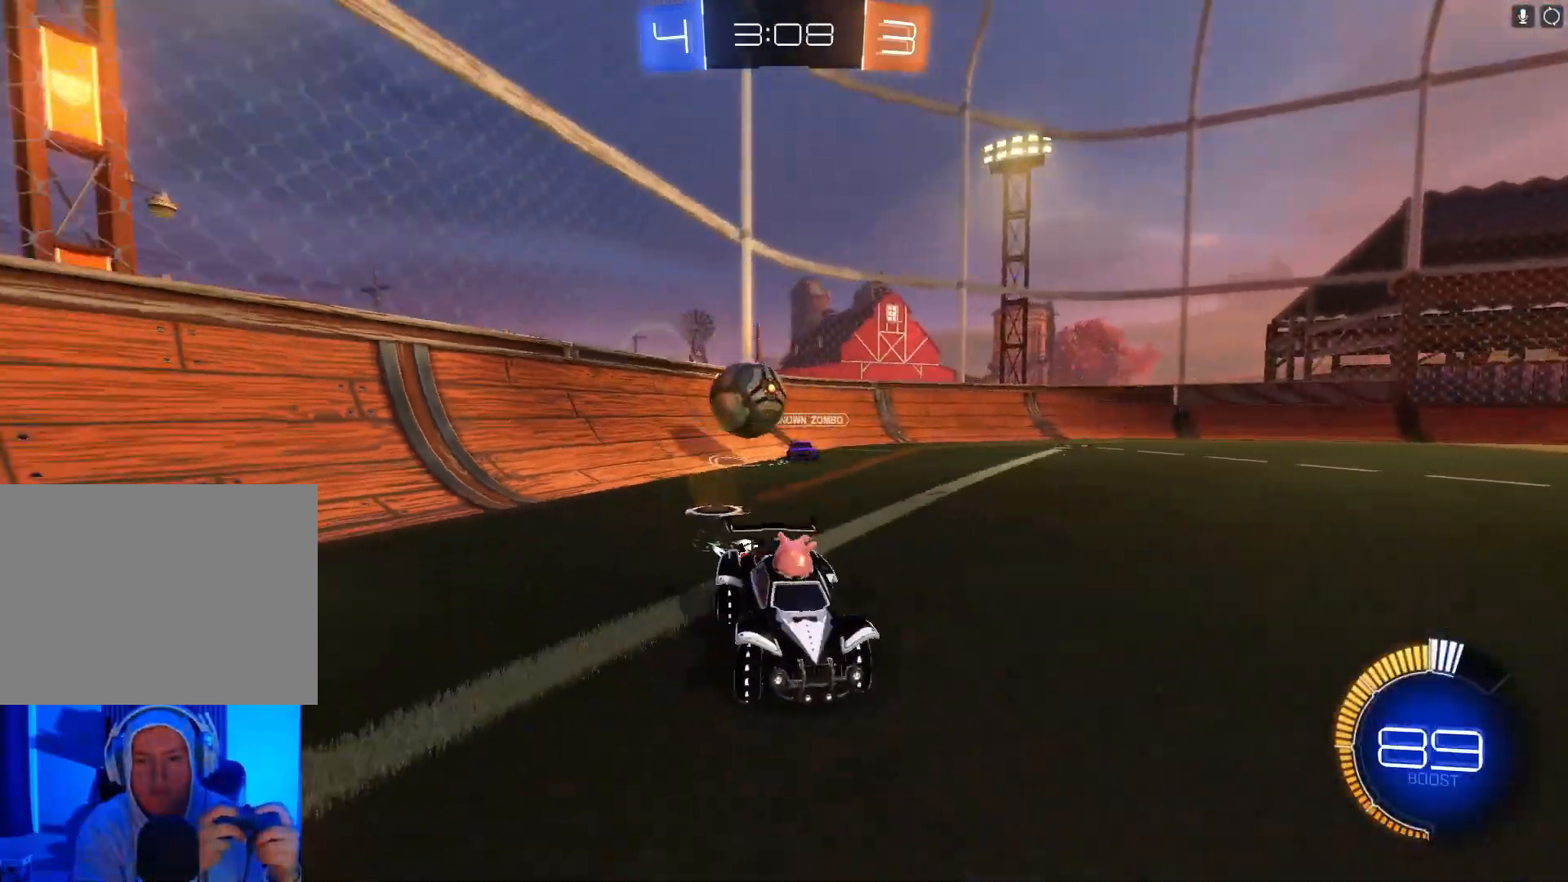
Gameplay with a controller (Xbox layout); each line is a JSON object with the inputs held at the frame after it. "events" lists button and stick changes between this image and that frame as [ms after this image, input, new state], when the widget could be followed in between. Not read: right_stick.
{"buttons": ["B", "Y", "R2"], "left_stick": "center", "events": [[333, "left_stick", "center"], [367, "B", "up"], [400, "B", "down"], [433, "Y", "down"]]}
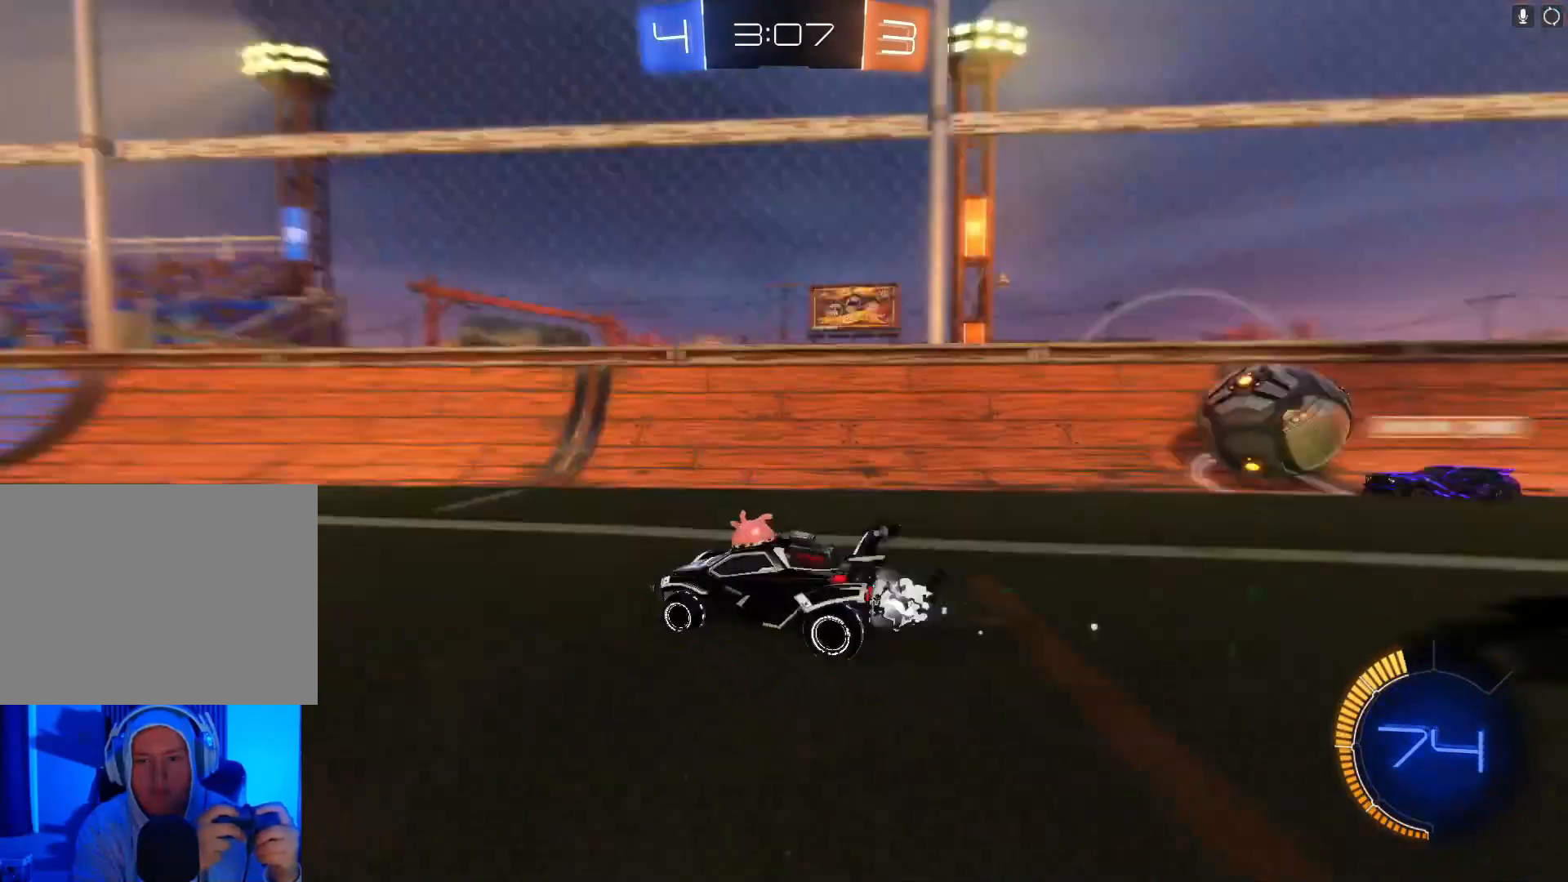
{"buttons": ["B", "R2"], "left_stick": "center", "events": [[100, "Y", "up"], [367, "left_stick", "left"], [500, "left_stick", "center"]]}
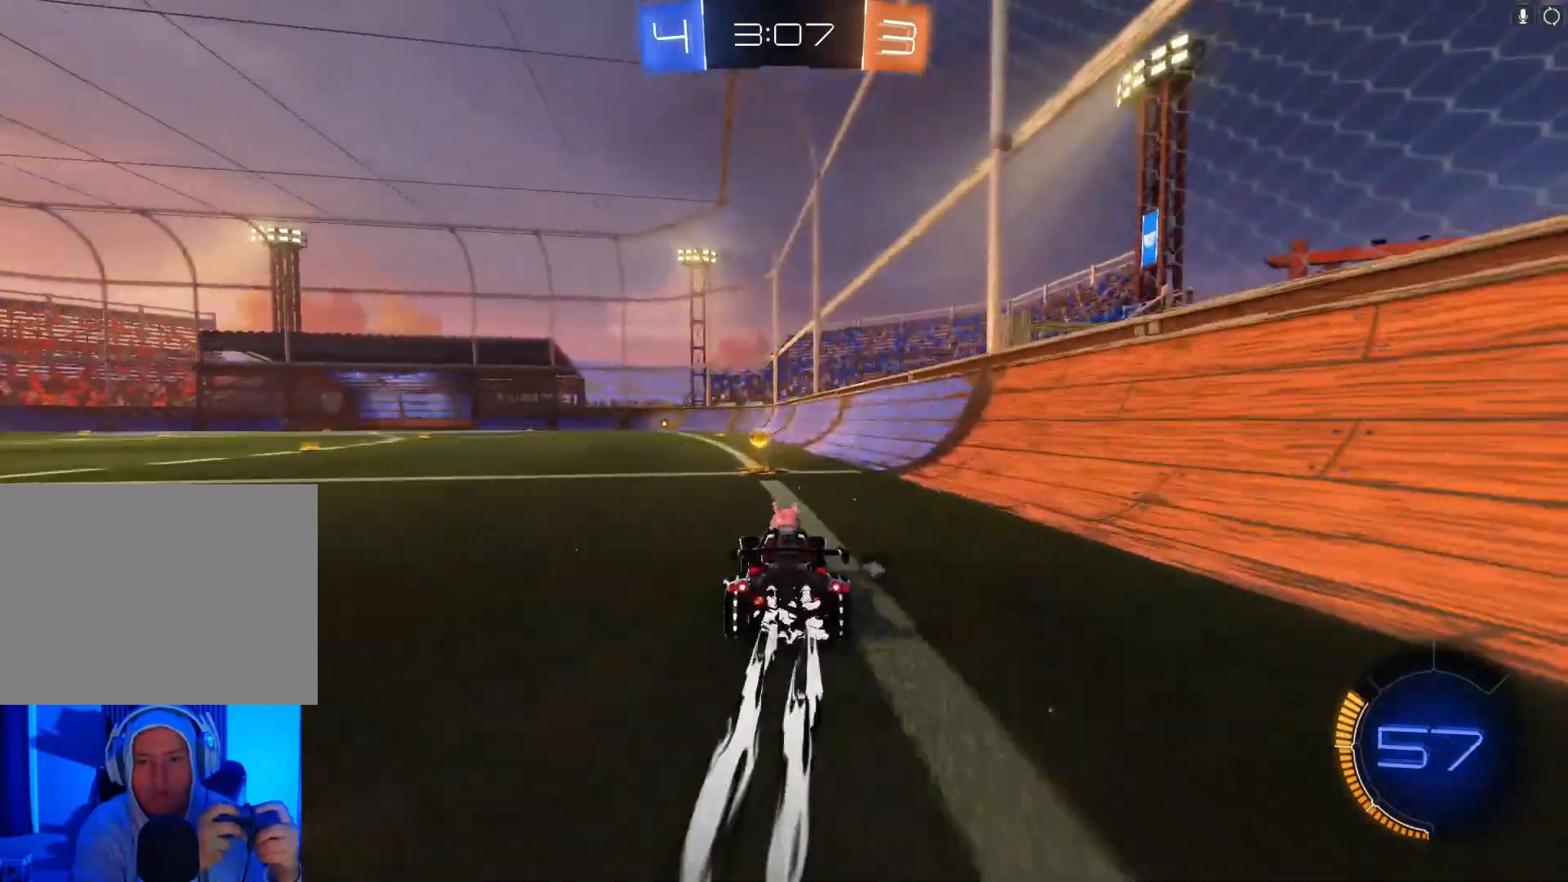
{"buttons": ["R2"], "left_stick": "center", "events": [[67, "Y", "down"], [167, "B", "up"], [167, "Y", "up"]]}
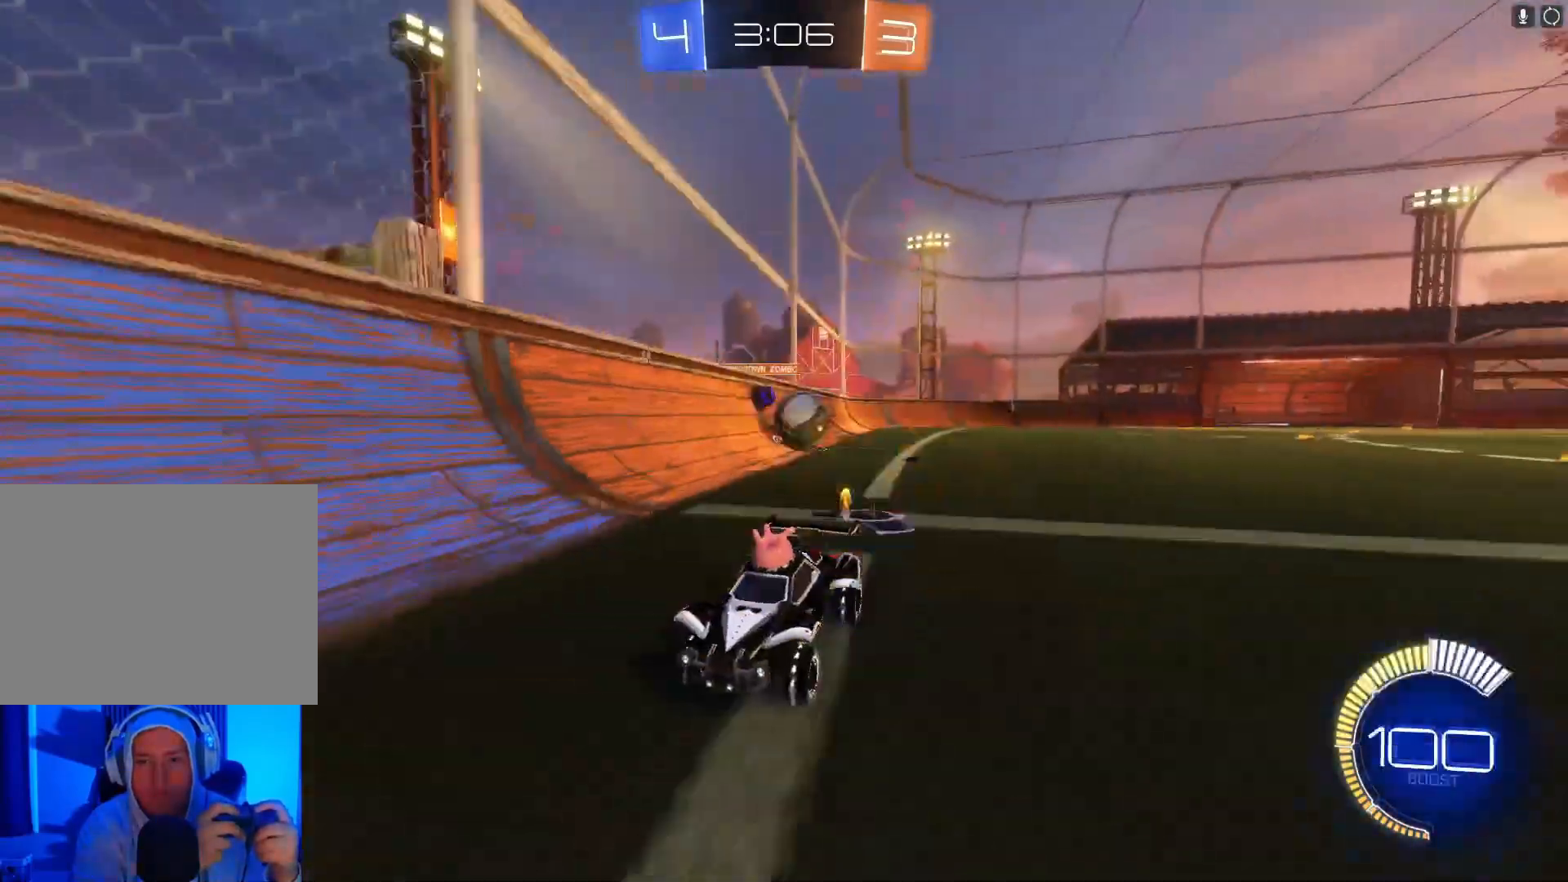
{"buttons": ["R2"], "left_stick": "center", "events": [[167, "B", "down"], [167, "Y", "down"], [300, "B", "up"], [300, "Y", "up"], [300, "left_stick", "down-left"], [400, "left_stick", "center"]]}
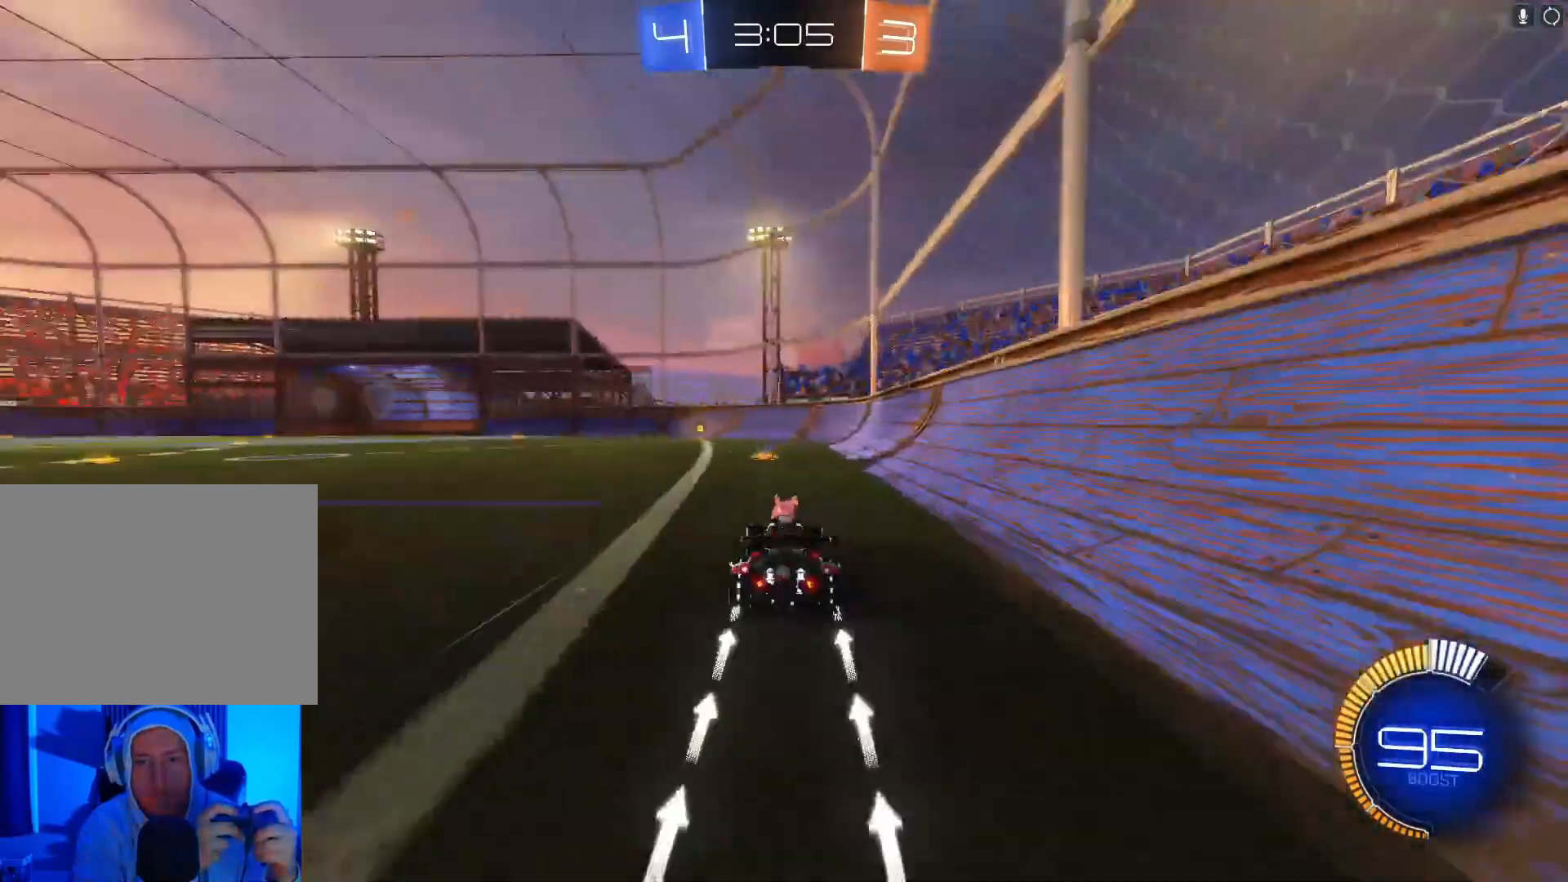
{"buttons": ["R2"], "left_stick": "center", "events": [[367, "left_stick", "left"], [500, "left_stick", "center"]]}
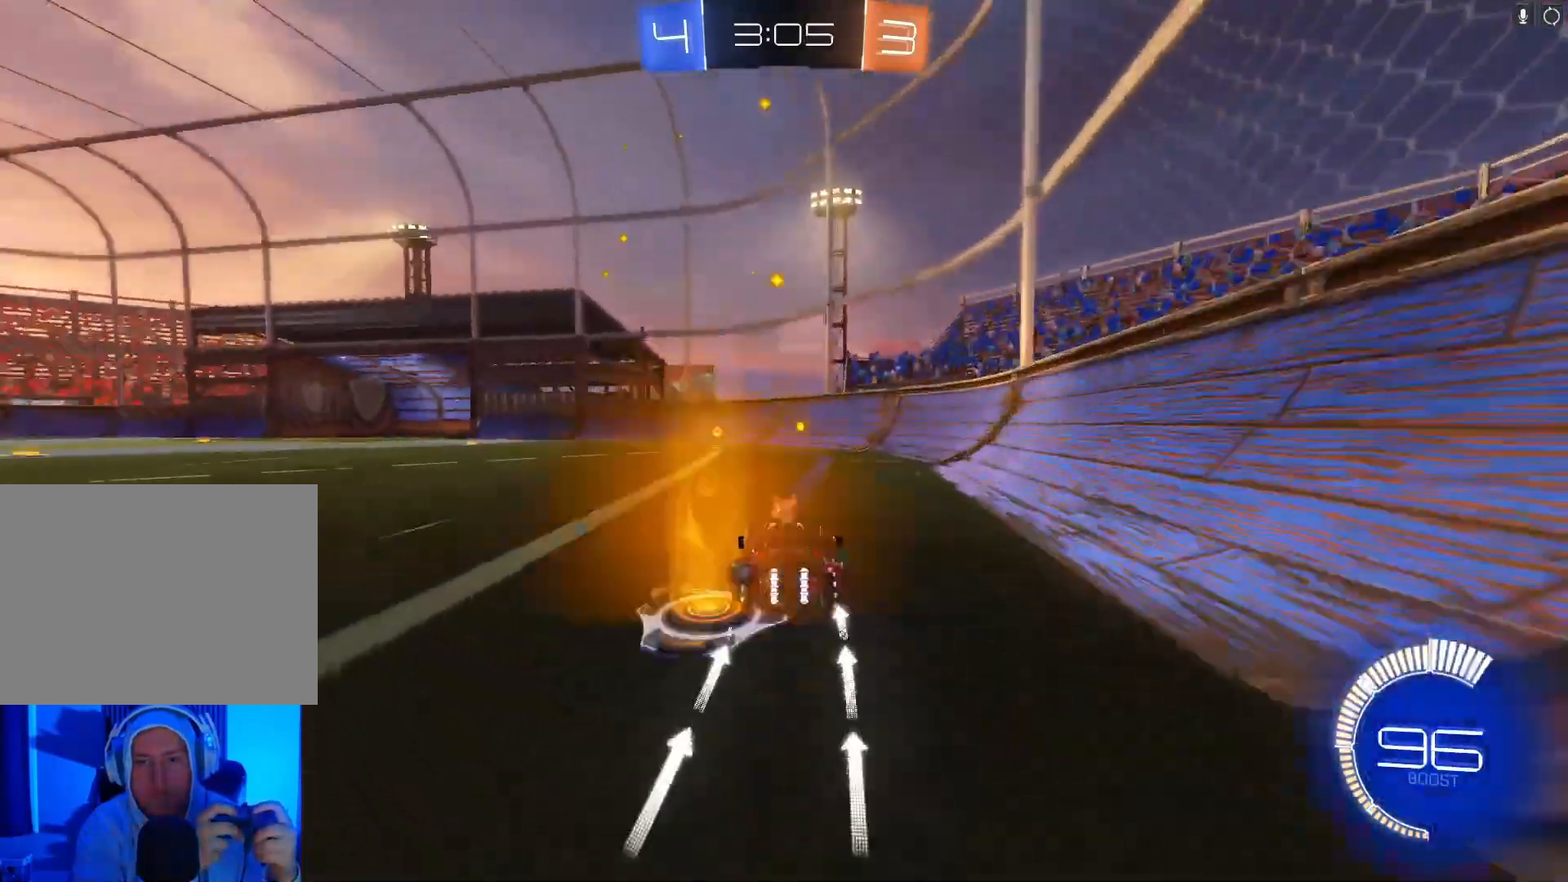
{"buttons": ["R2"], "left_stick": "left", "events": [[100, "B", "down"], [167, "Y", "down"], [267, "Y", "up"], [300, "B", "up"], [467, "left_stick", "left"]]}
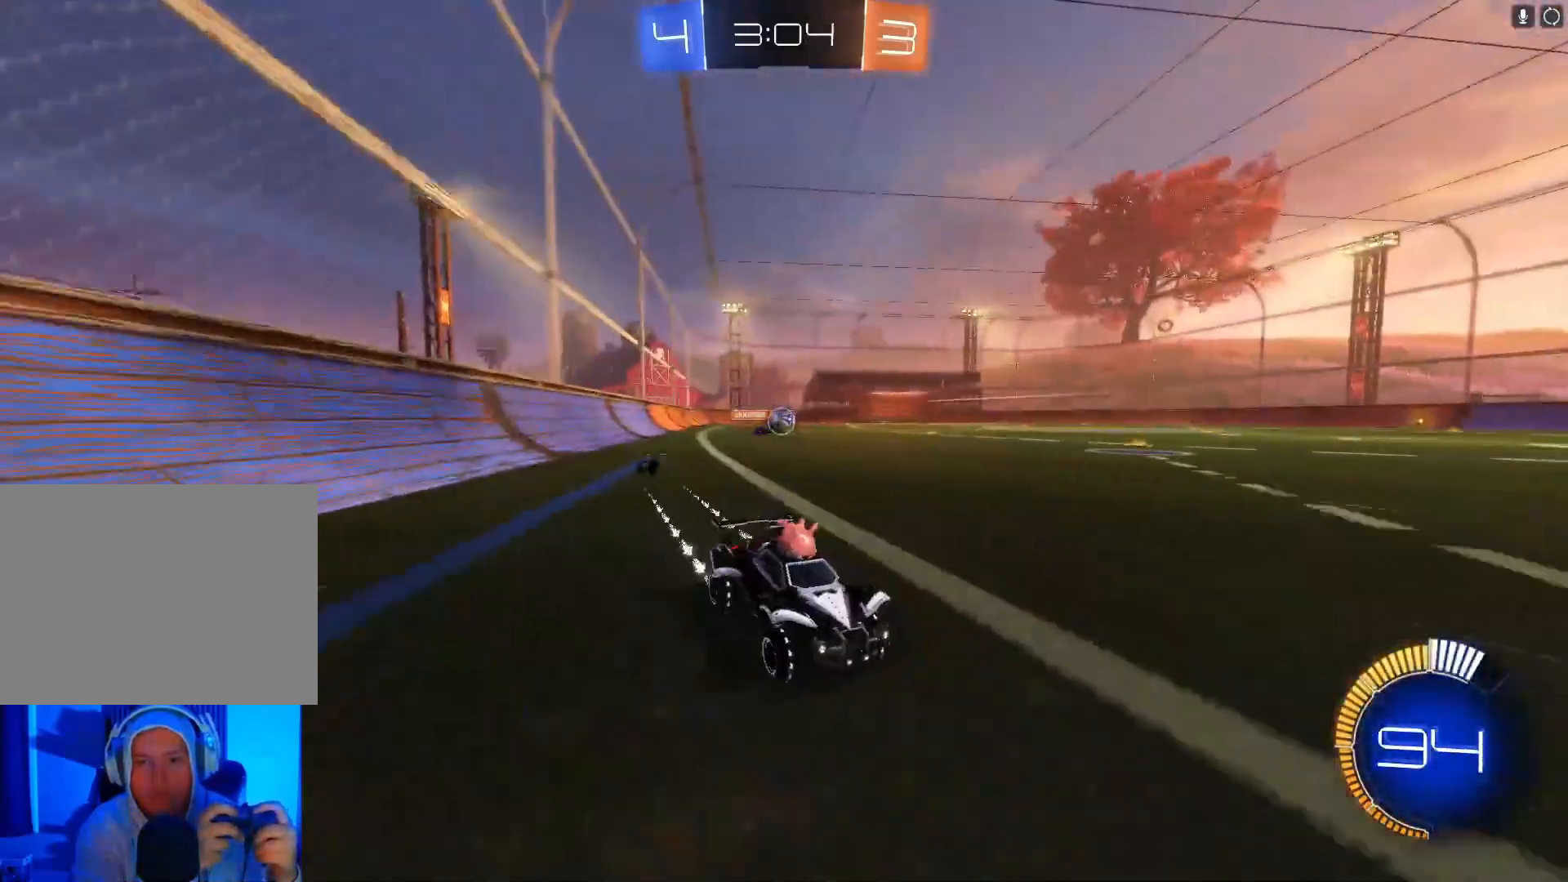
{"buttons": ["X", "R2"], "left_stick": "left", "events": [[100, "X", "down"], [200, "X", "up"], [467, "X", "down"]]}
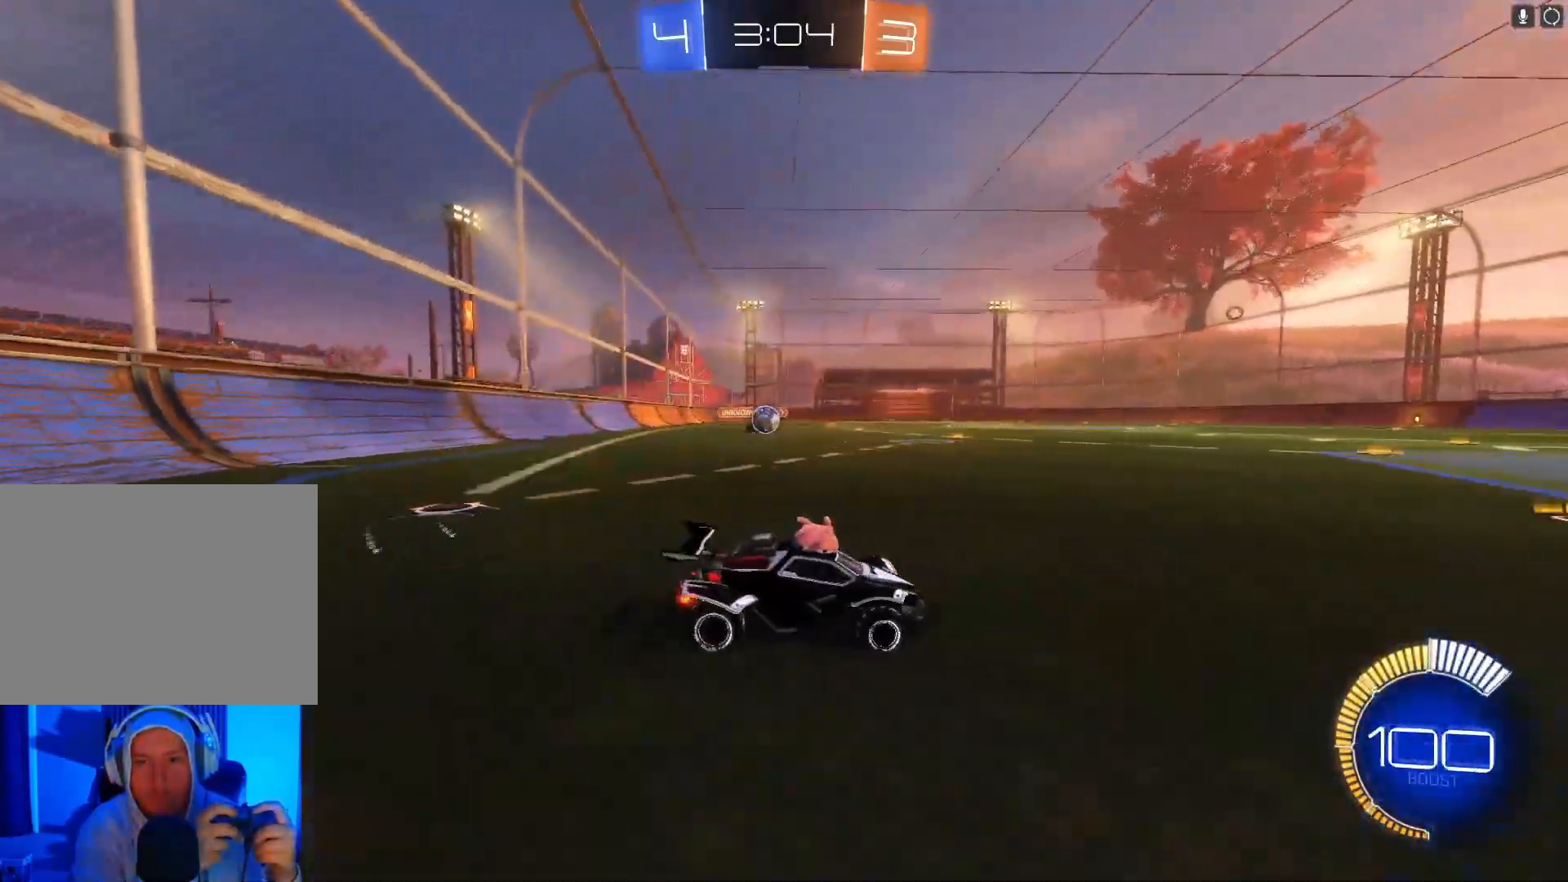
{"buttons": ["B", "R2"], "left_stick": "center", "events": [[67, "X", "up"], [233, "B", "down"], [400, "left_stick", "center"]]}
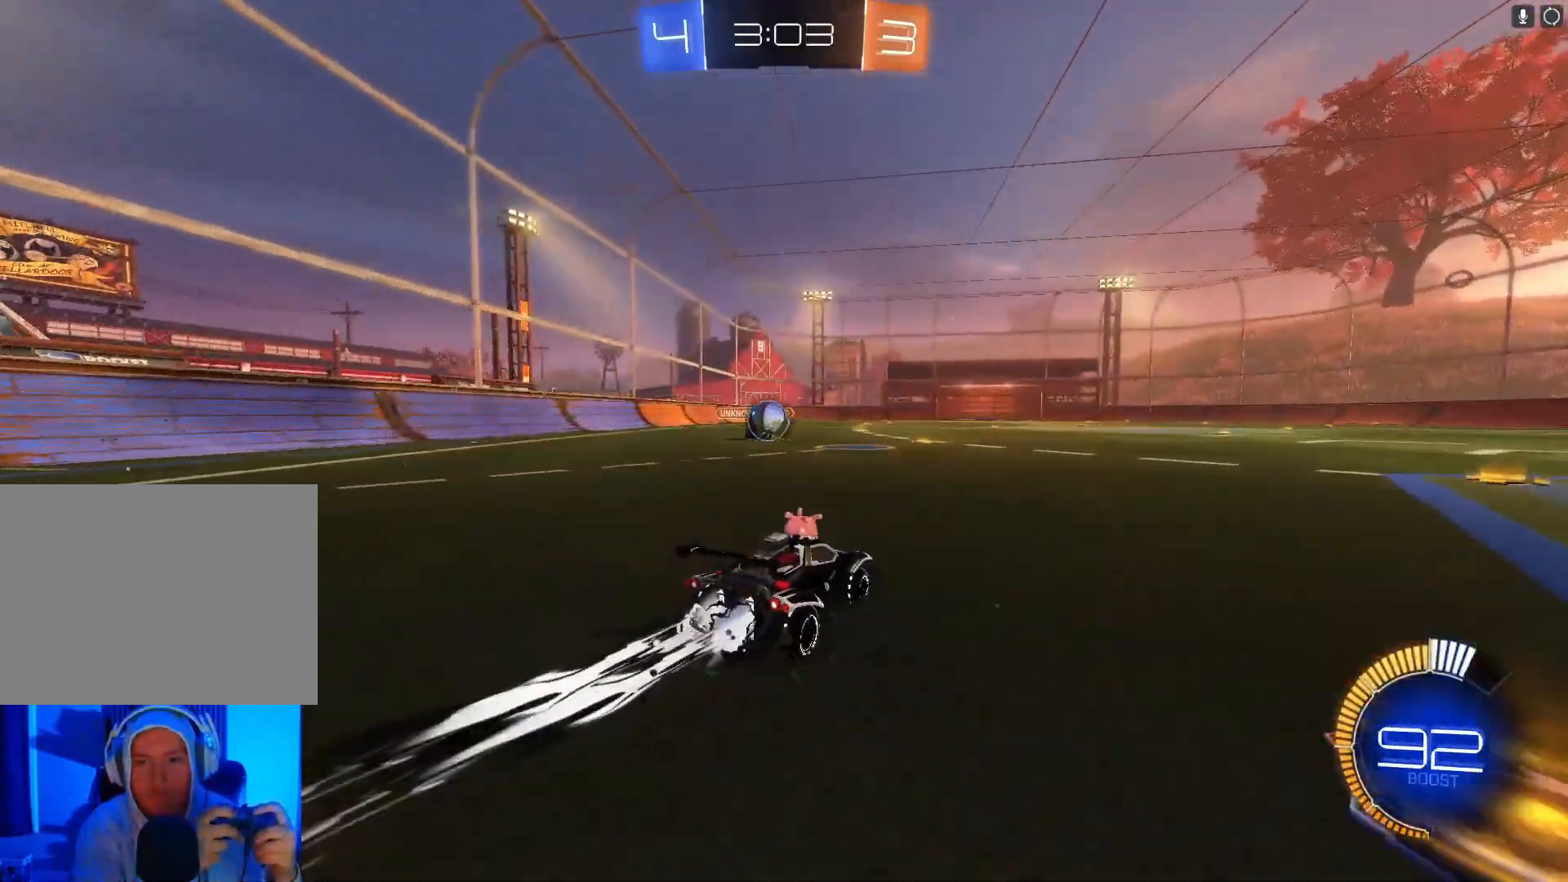
{"buttons": ["A", "B", "R2"], "left_stick": "left", "events": [[33, "left_stick", "left"], [467, "A", "down"]]}
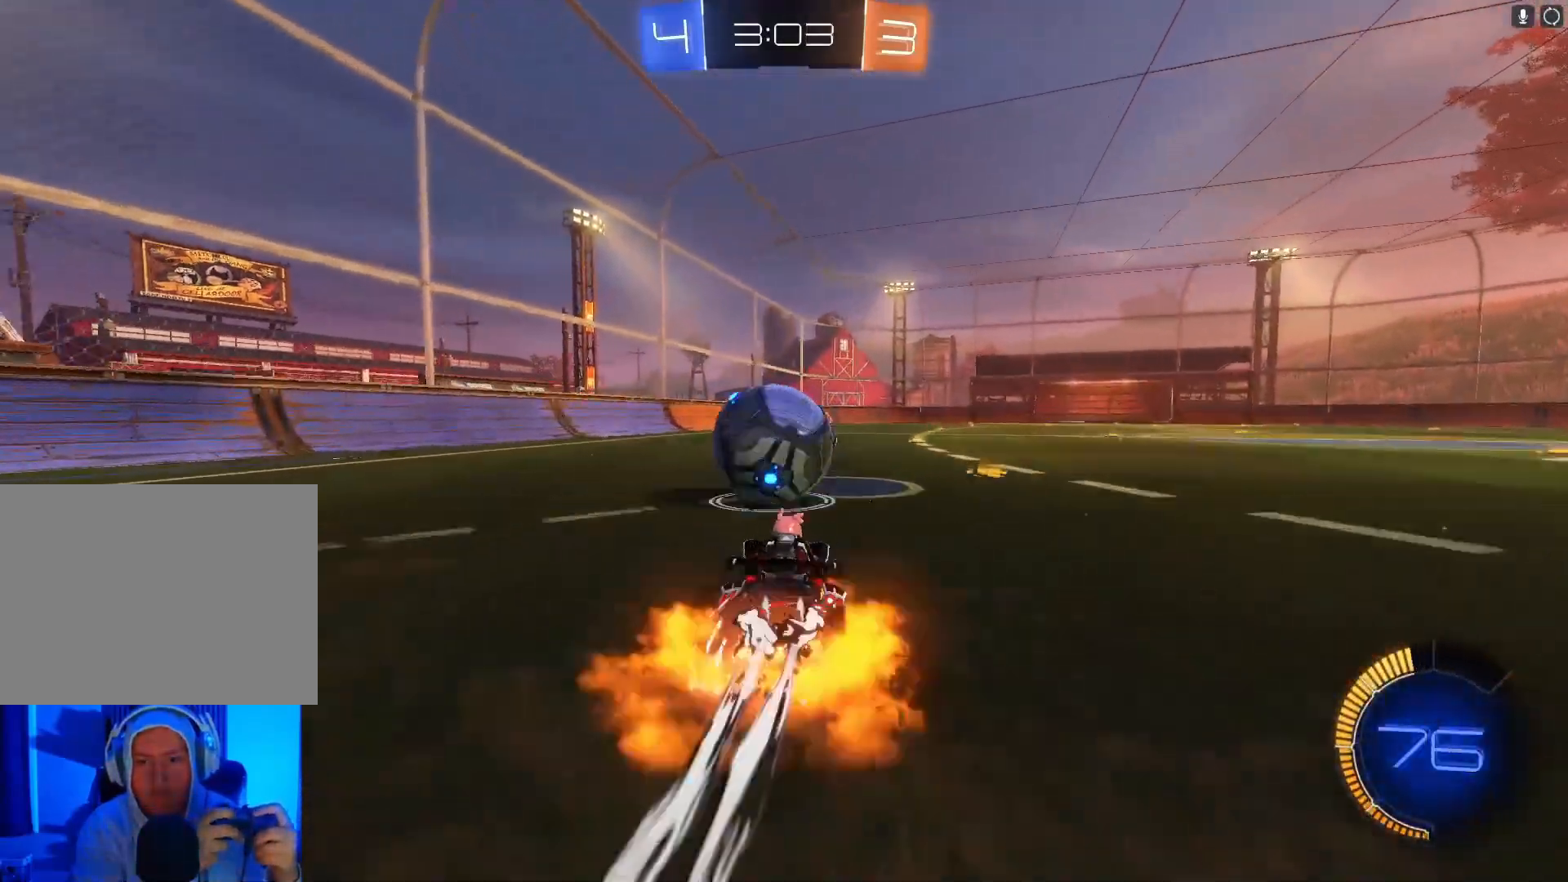
{"buttons": ["X", "R2"], "left_stick": "up-left", "events": [[67, "A", "up"], [133, "A", "down"], [167, "left_stick", "up"], [267, "A", "up"], [267, "B", "up"], [333, "left_stick", "up-left"], [400, "X", "down"]]}
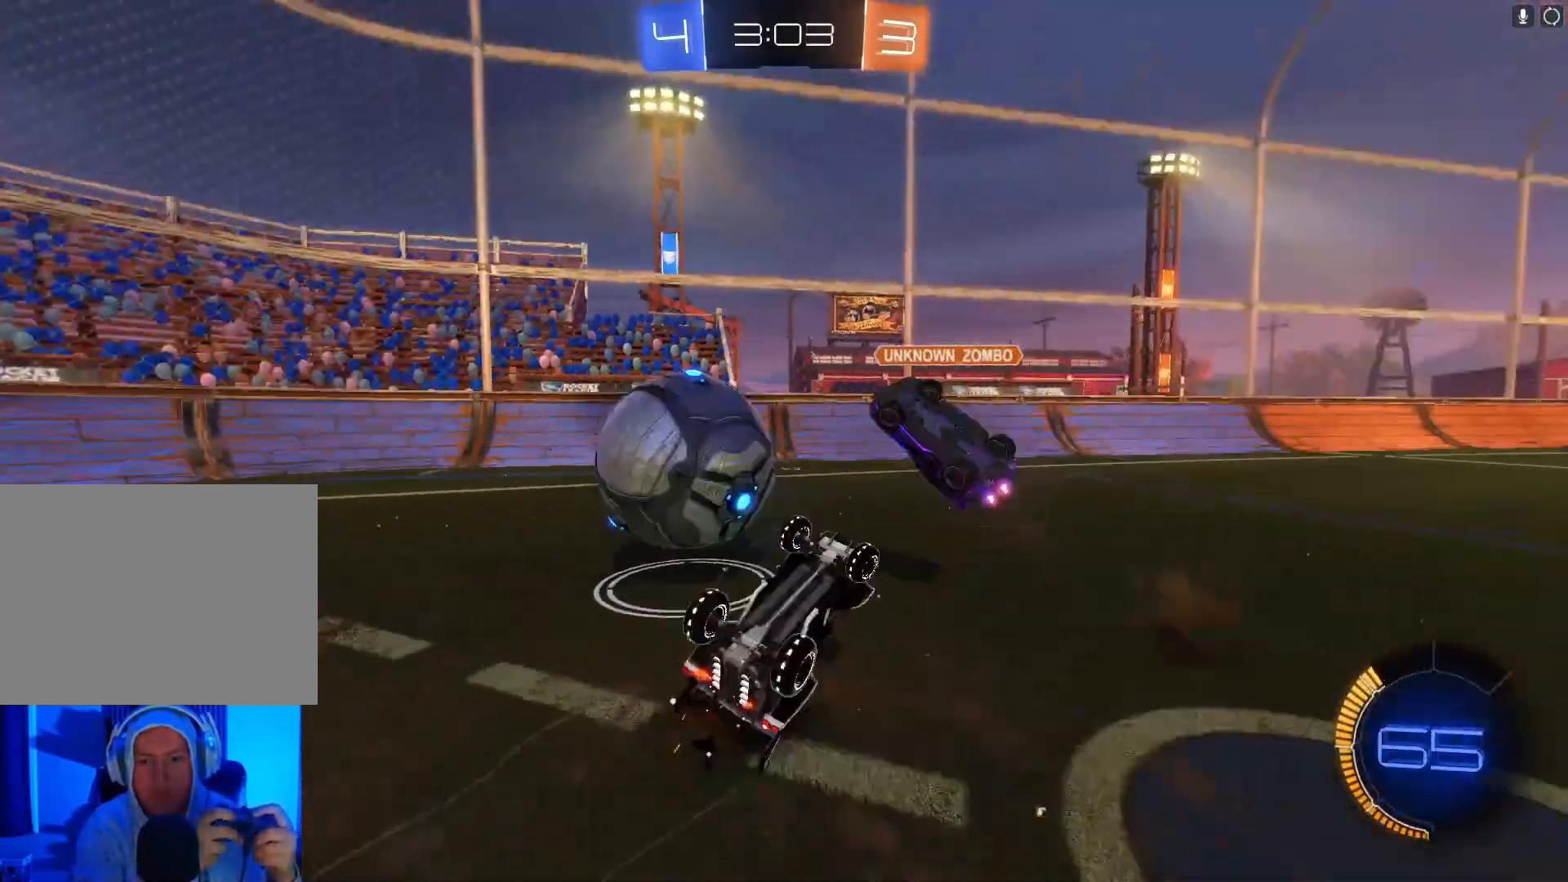
{"buttons": ["R2"], "left_stick": "up-left", "events": [[400, "X", "up"]]}
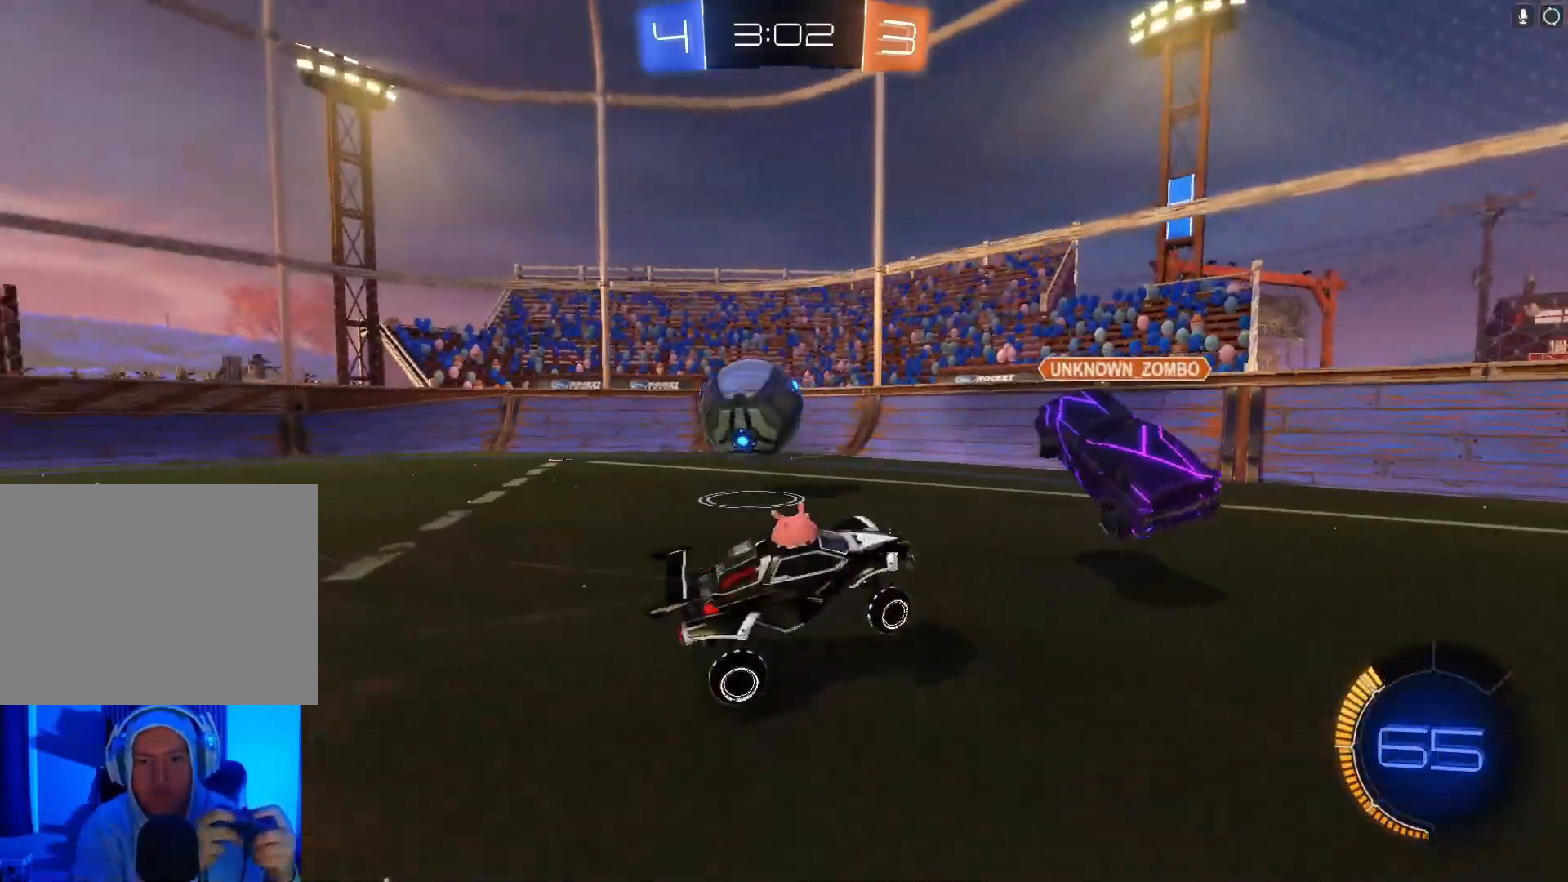
{"buttons": ["B", "R2"], "left_stick": "left", "events": [[200, "left_stick", "left"], [233, "B", "down"]]}
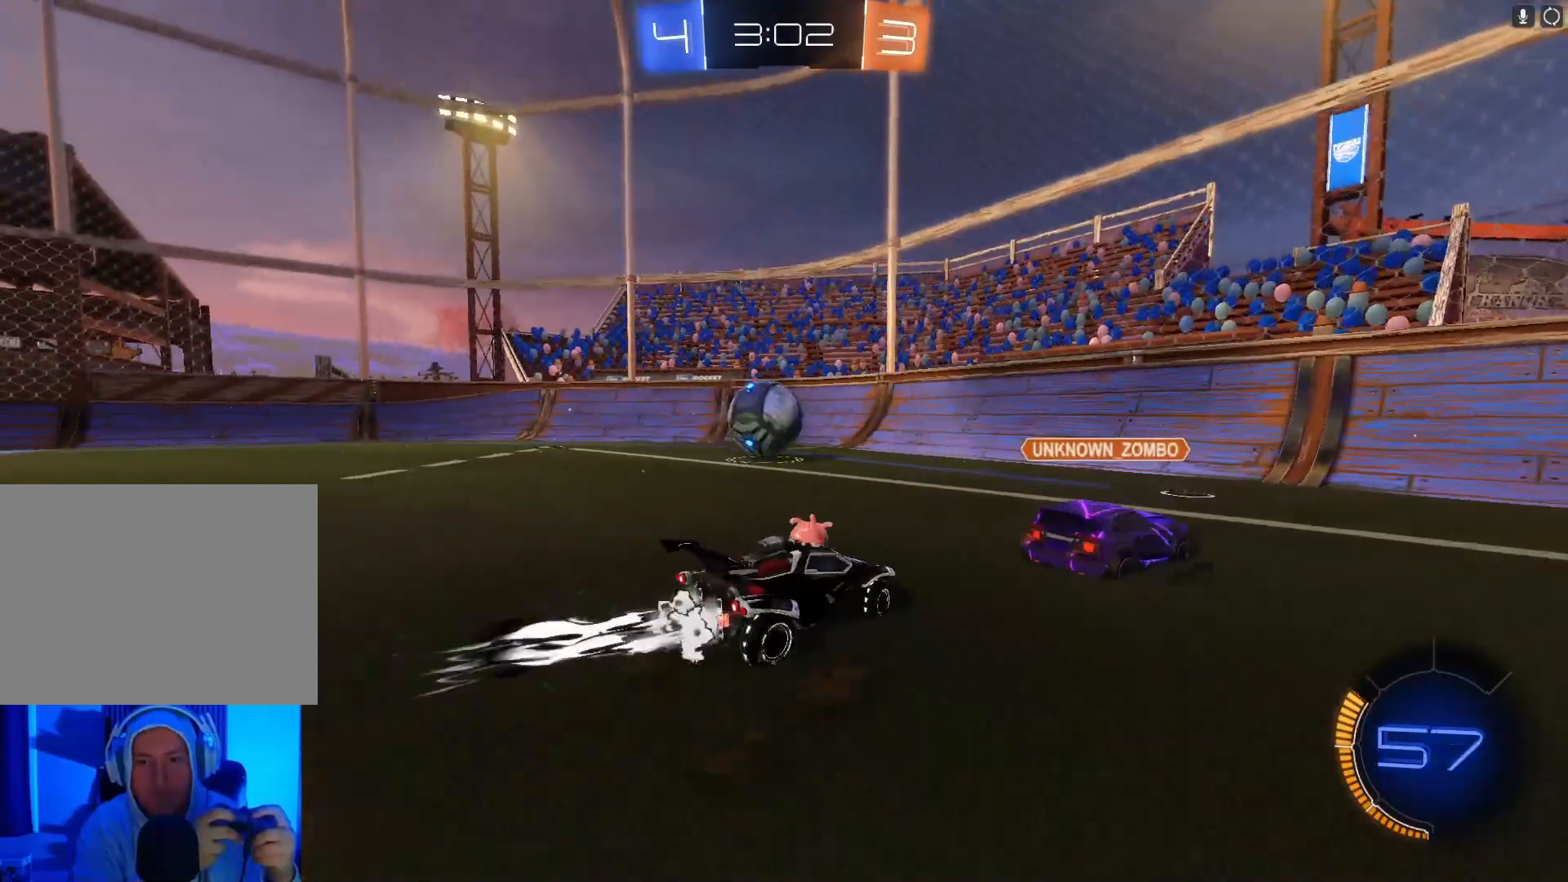
{"buttons": ["R2"], "left_stick": "left", "events": [[233, "B", "up"]]}
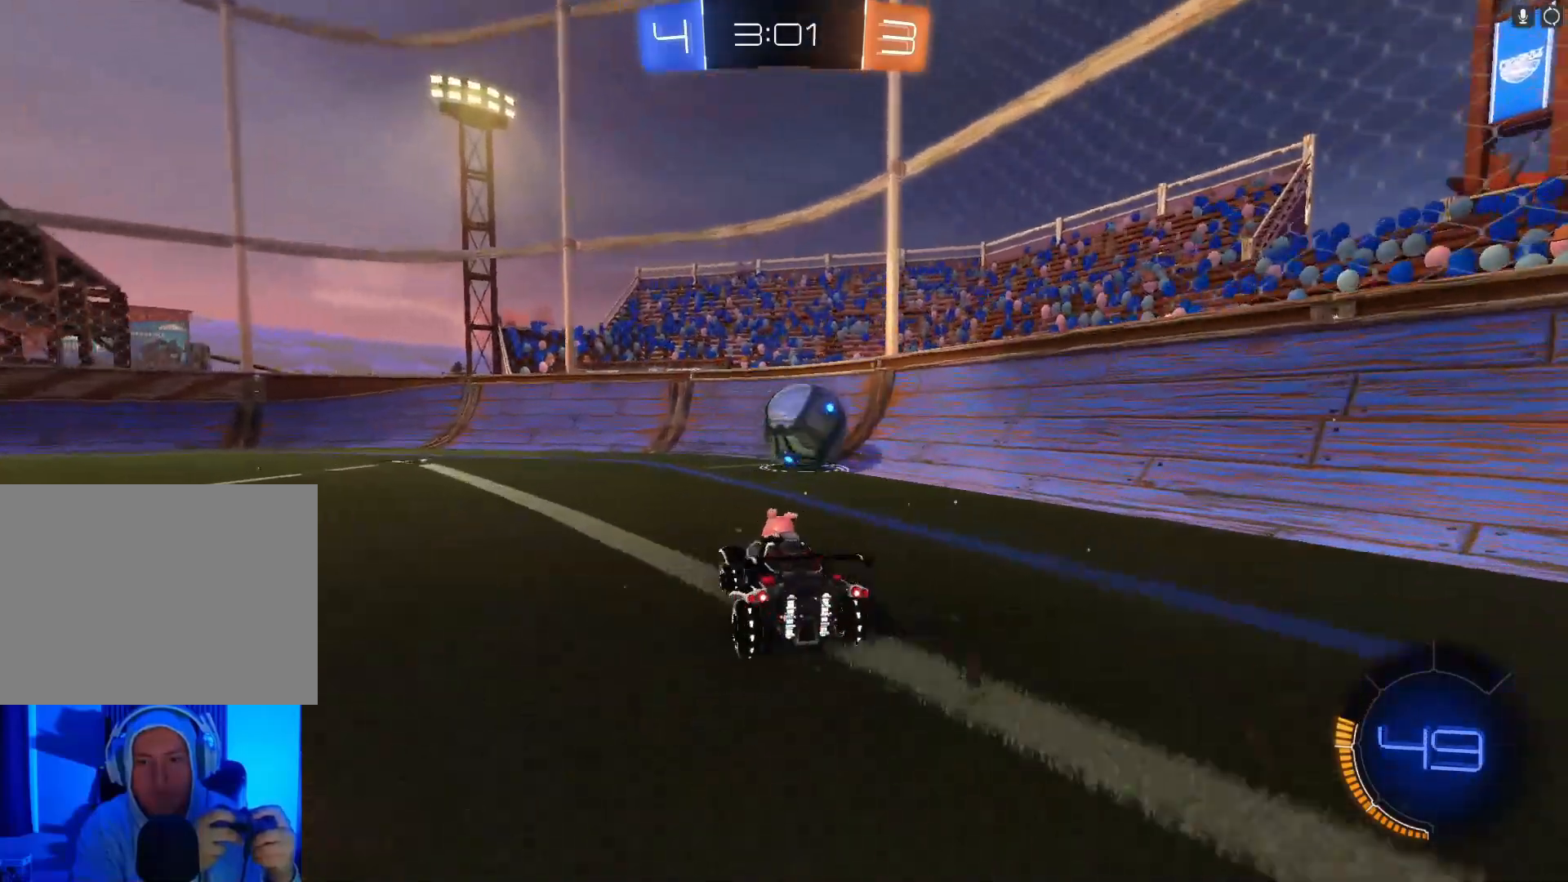
{"buttons": ["R2"], "left_stick": "center", "events": [[333, "left_stick", "center"]]}
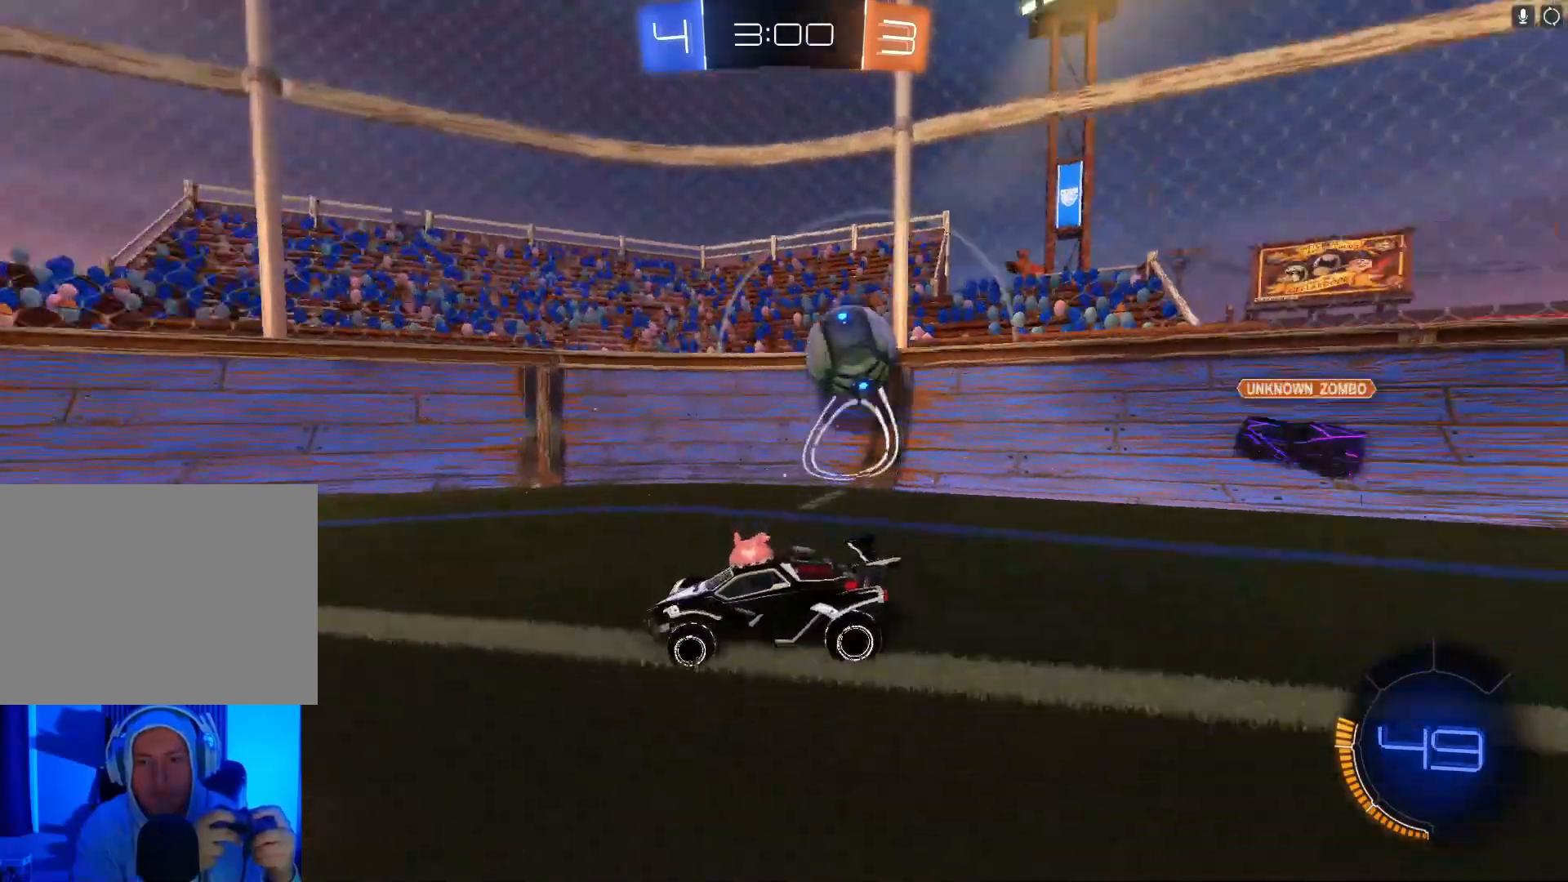
{"buttons": ["L2"], "left_stick": "left", "events": [[67, "left_stick", "right"], [200, "left_stick", "center"], [300, "L2", "down"], [333, "R2", "up"], [367, "left_stick", "left"]]}
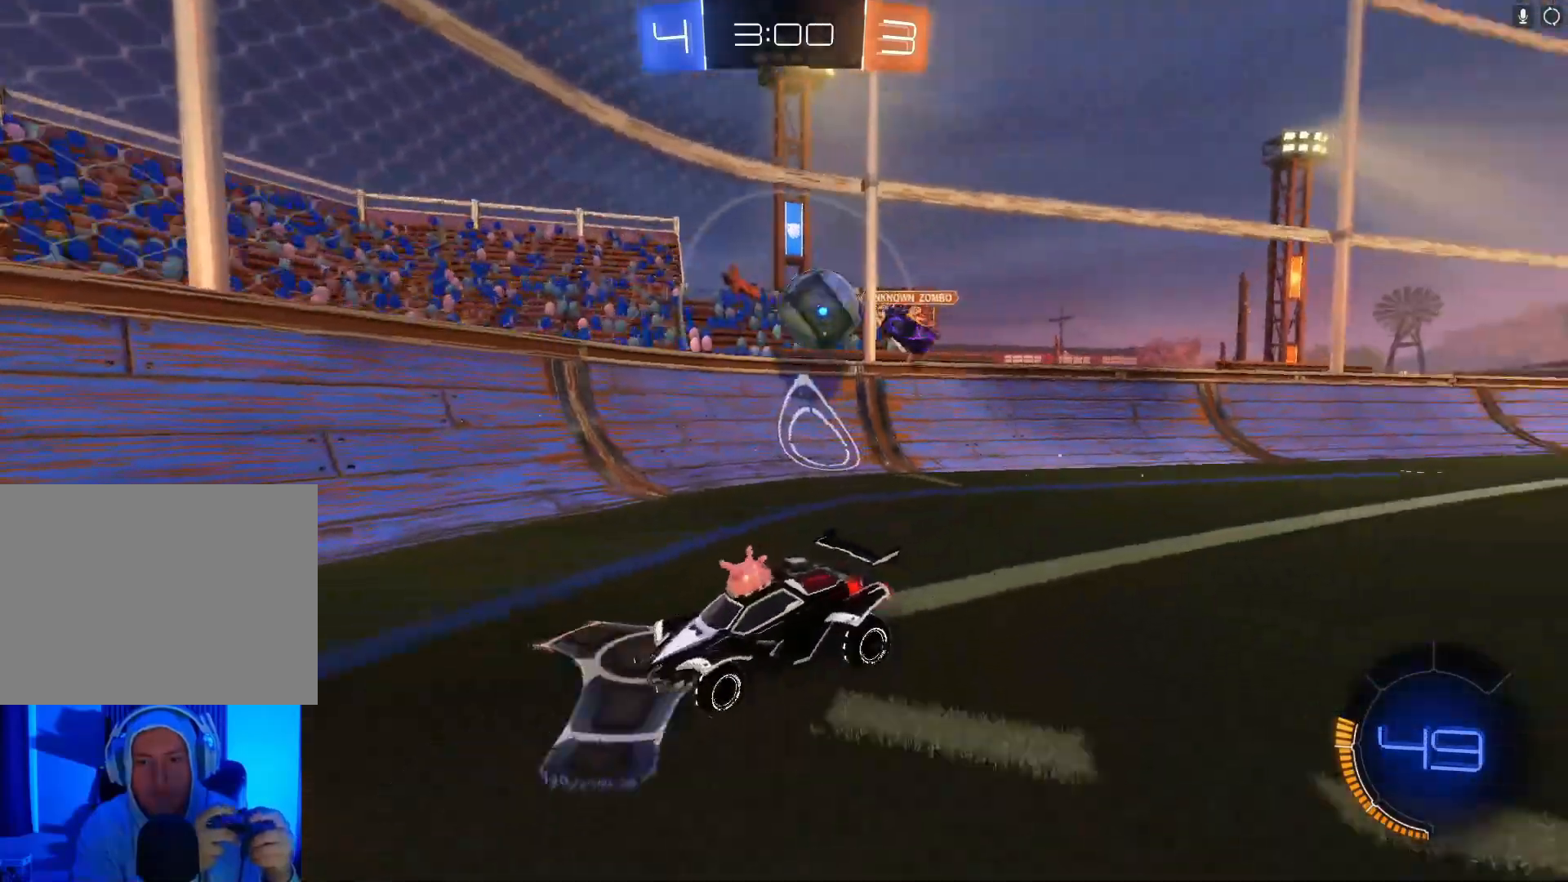
{"buttons": ["R2"], "left_stick": "center", "events": [[67, "L2", "up"], [67, "R2", "down"], [167, "left_stick", "center"], [267, "left_stick", "right"], [367, "left_stick", "center"]]}
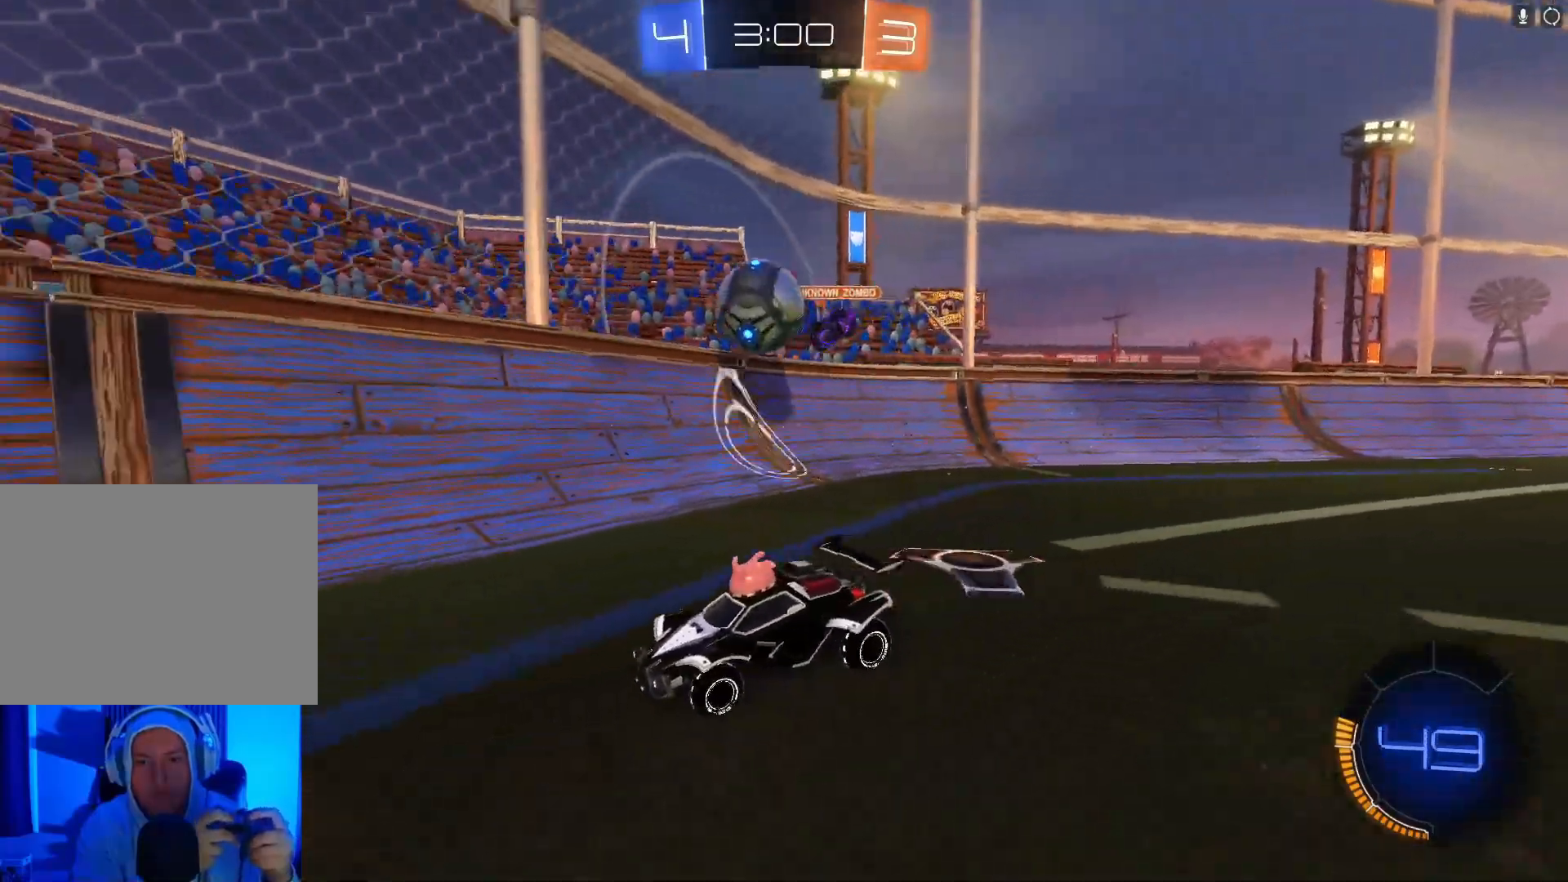
{"buttons": ["L2"], "left_stick": "center", "events": [[67, "left_stick", "right"], [133, "left_stick", "center"], [267, "R2", "up"], [333, "L2", "down"]]}
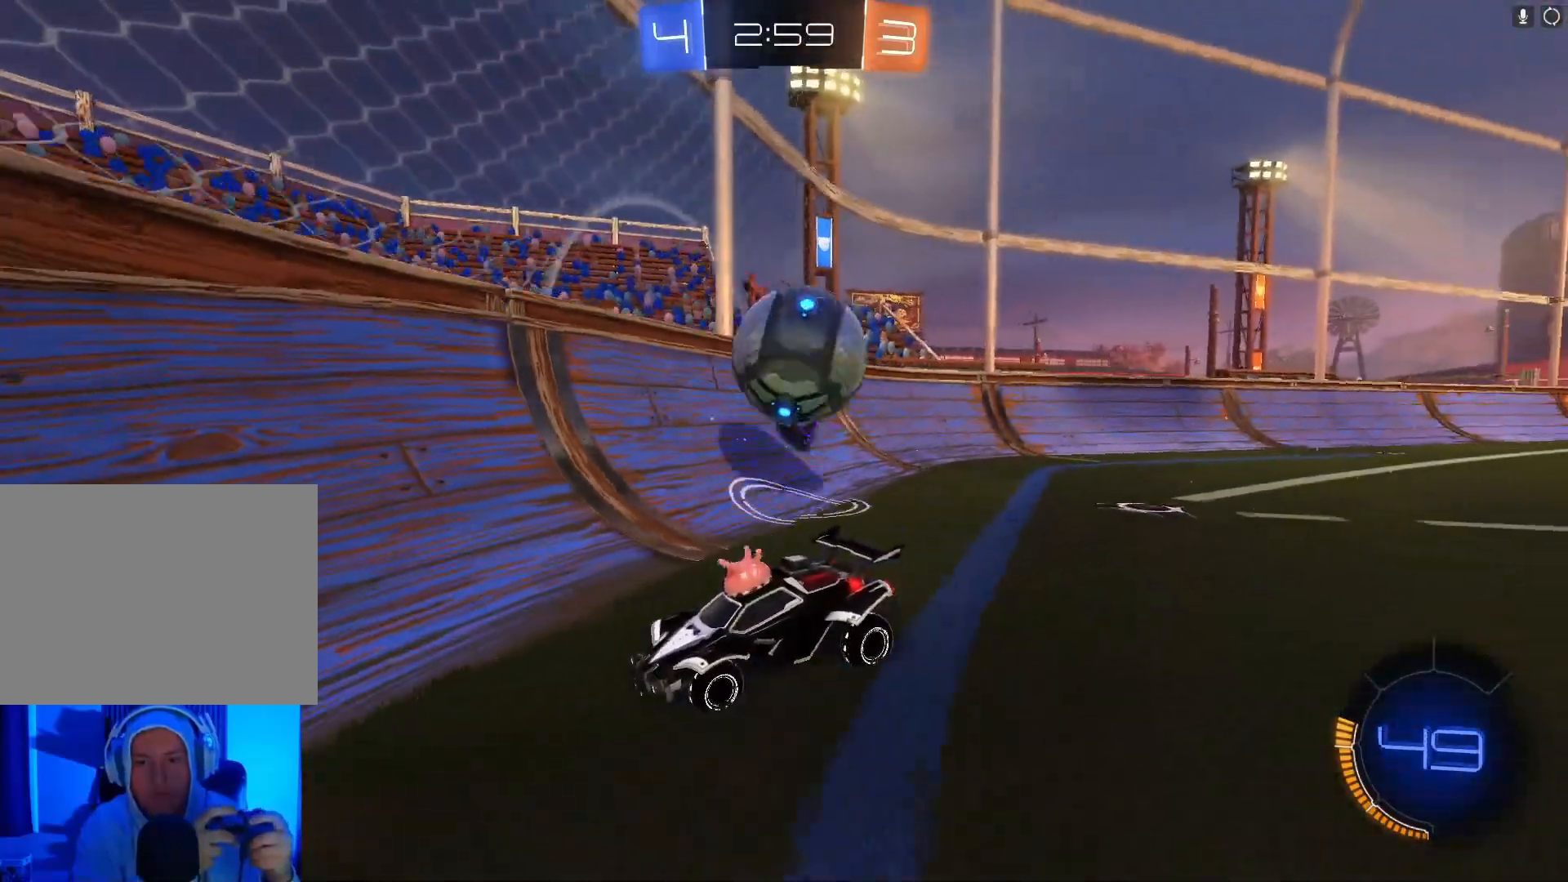
{"buttons": [], "left_stick": "right", "events": [[133, "A", "down"], [167, "L2", "up"], [167, "left_stick", "right"], [233, "A", "up"], [300, "A", "down"], [367, "A", "up"]]}
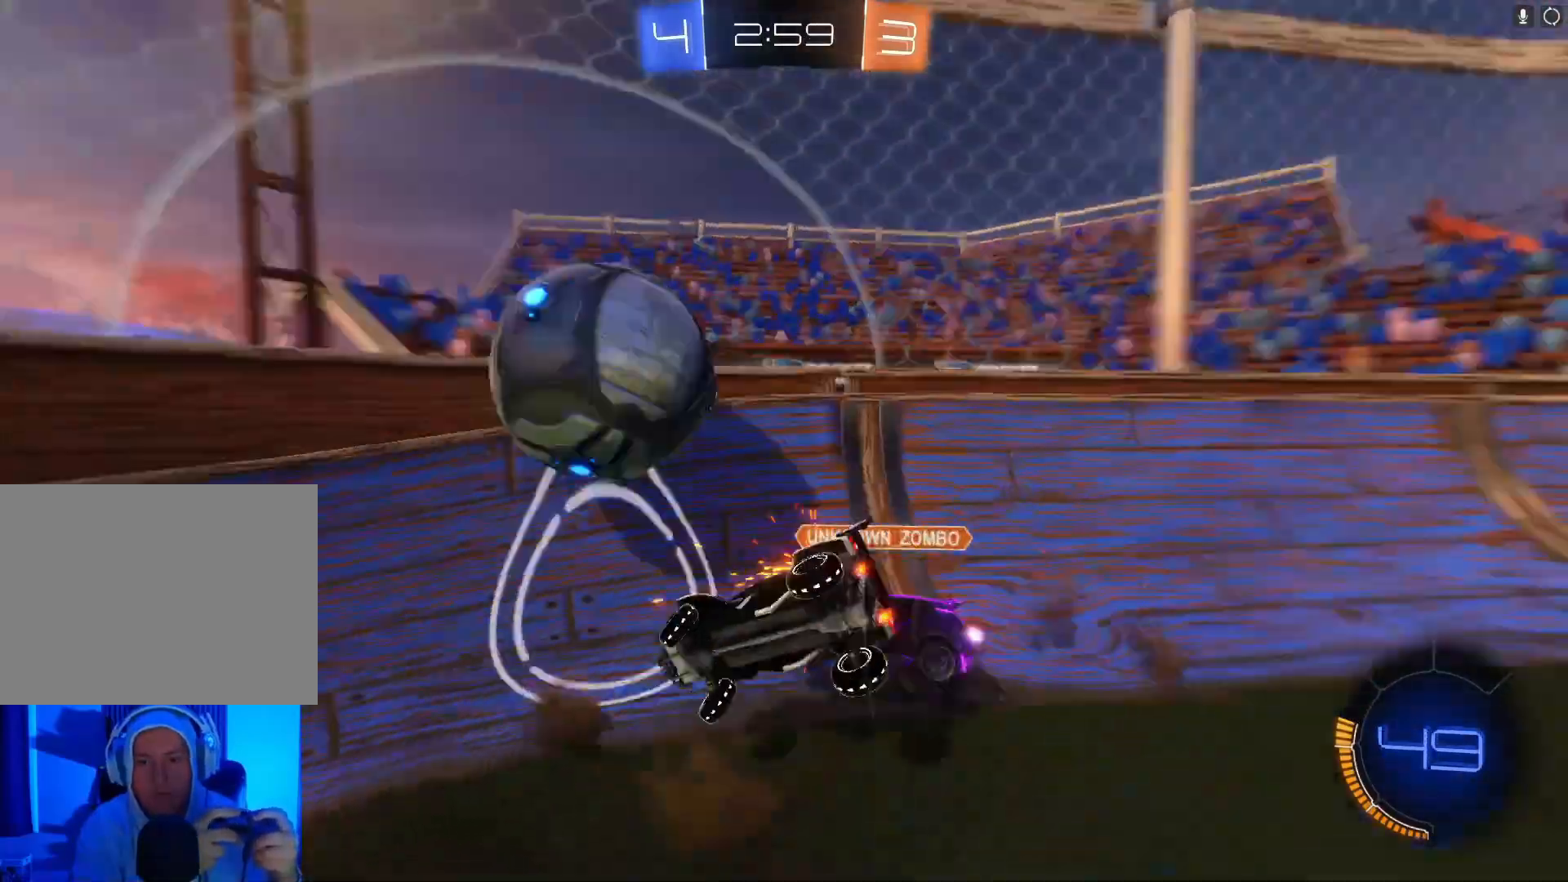
{"buttons": ["B", "R2"], "left_stick": "down-left", "events": [[167, "R2", "down"], [367, "B", "down"], [500, "left_stick", "down-left"]]}
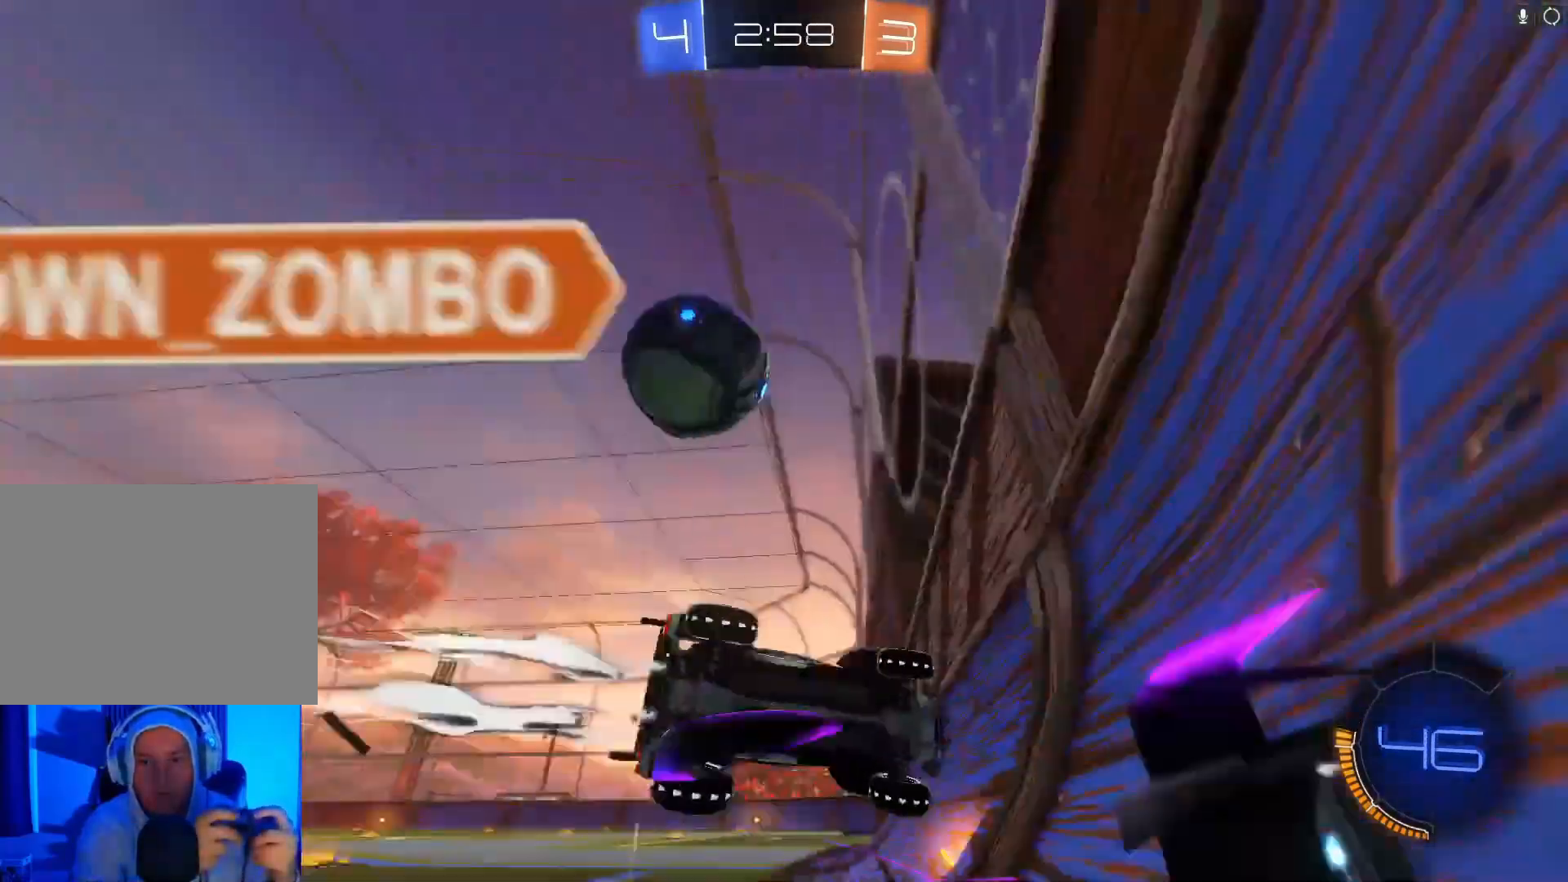
{"buttons": ["B", "R2"], "left_stick": "down-left", "events": []}
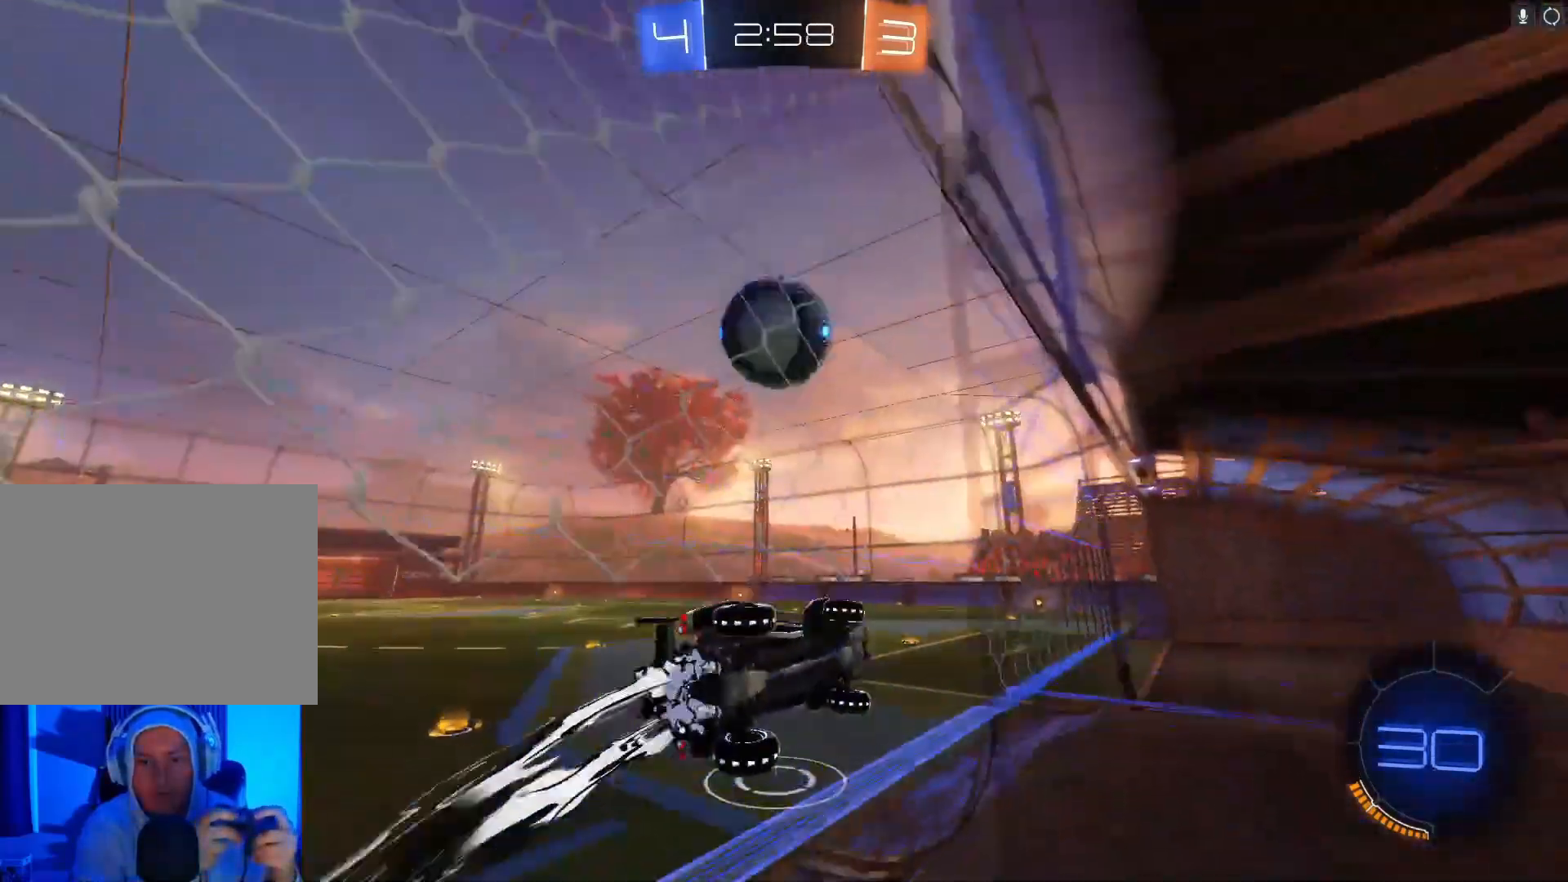
{"buttons": ["R2"], "left_stick": "right", "events": [[300, "B", "up"], [333, "left_stick", "center"], [400, "left_stick", "right"]]}
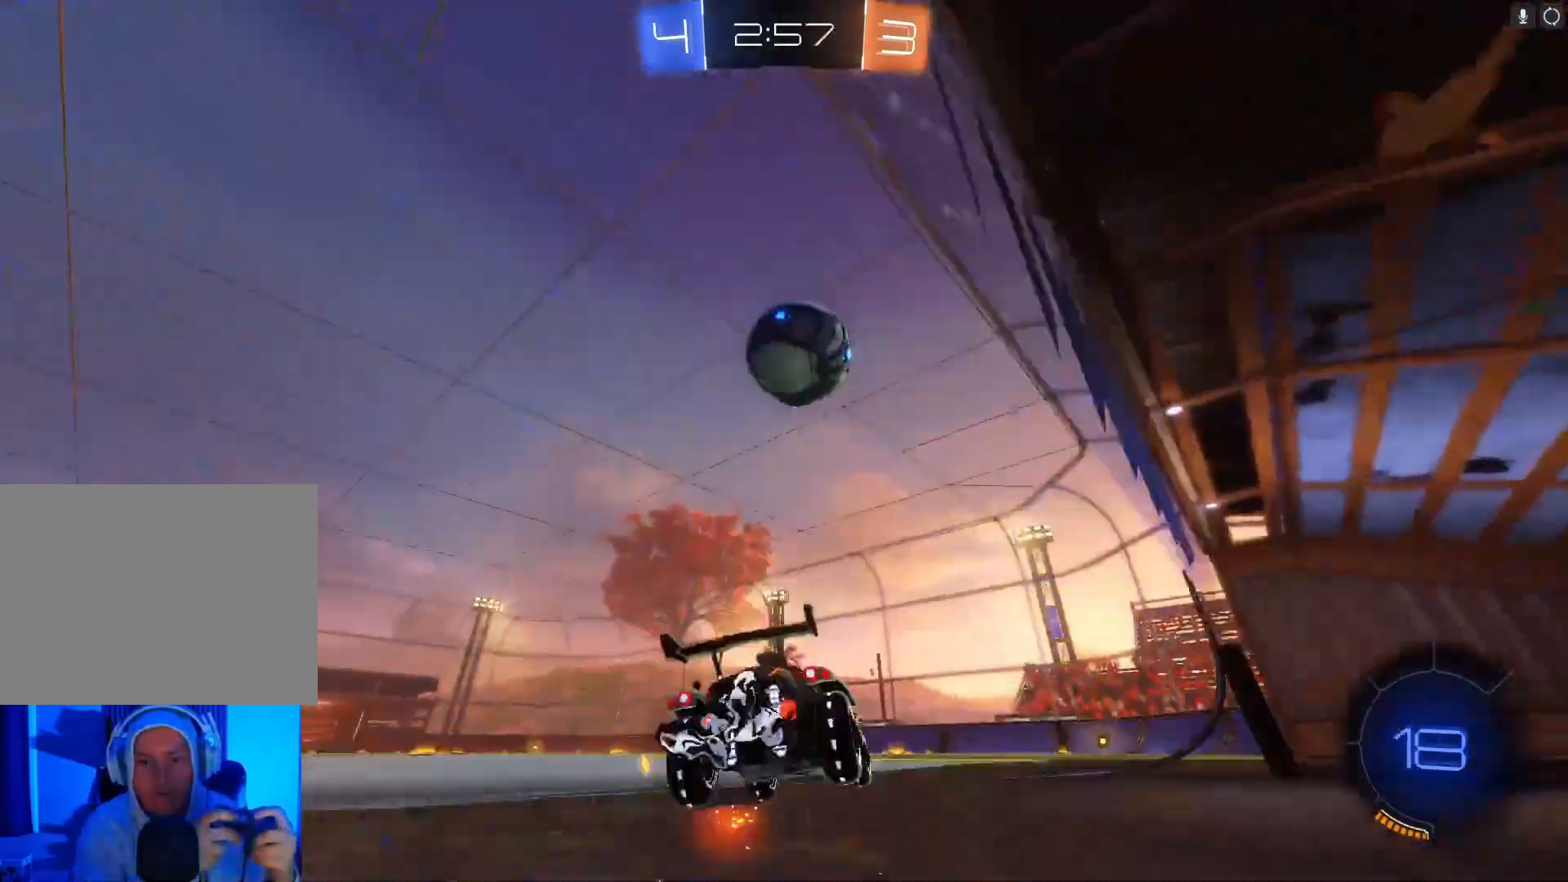
{"buttons": ["R2"], "left_stick": "center", "events": [[33, "left_stick", "center"], [133, "left_stick", "right"], [233, "left_stick", "center"], [400, "left_stick", "down-left"], [500, "left_stick", "center"]]}
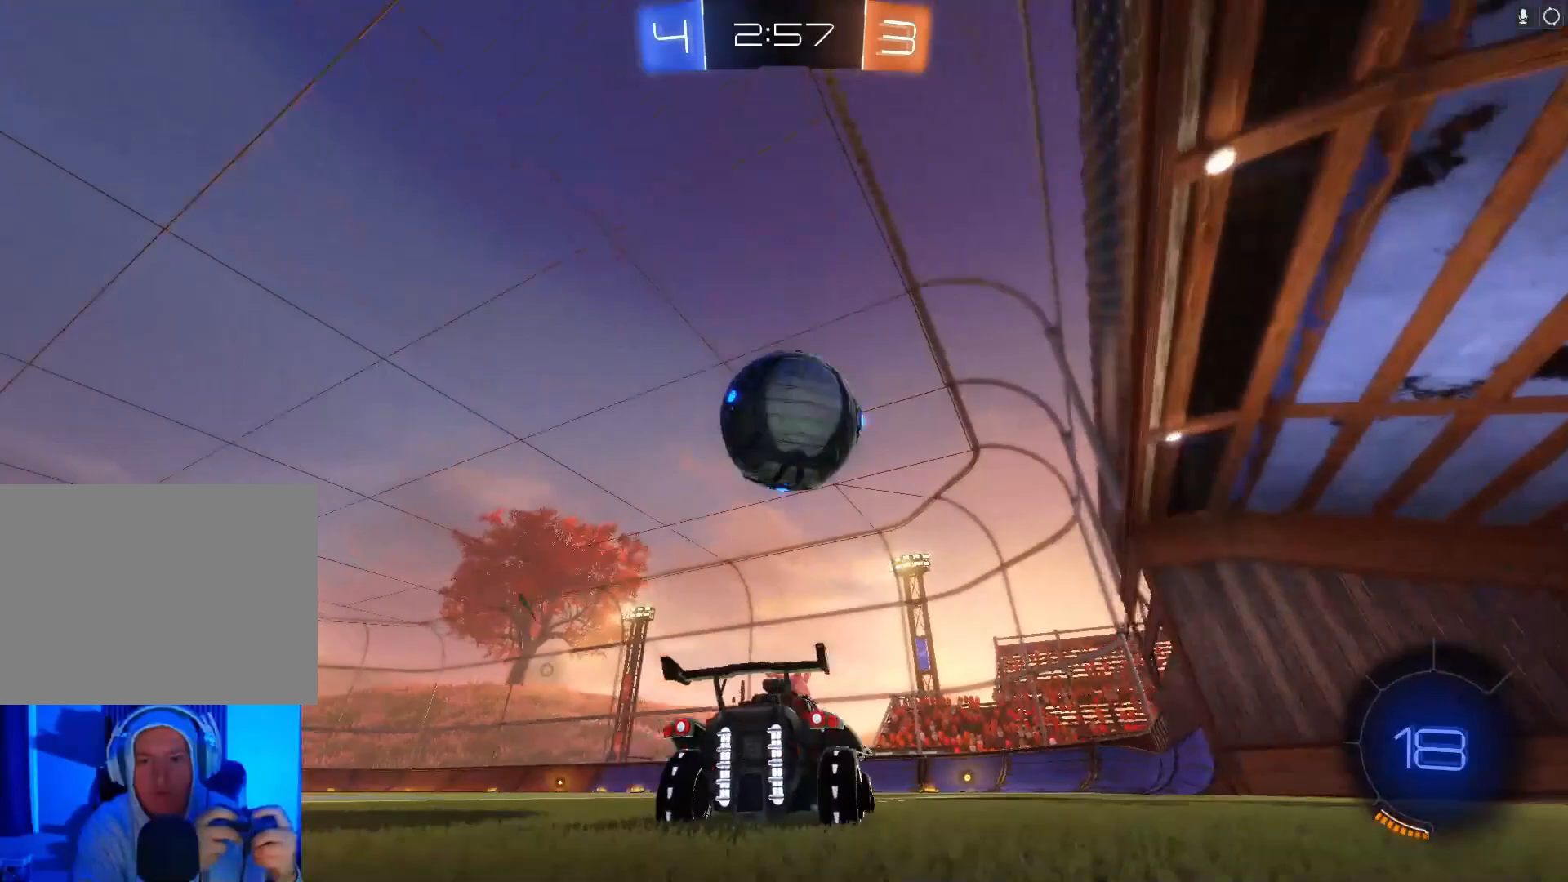
{"buttons": ["B", "R2"], "left_stick": "center", "events": [[100, "B", "down"], [367, "left_stick", "right"], [467, "left_stick", "center"]]}
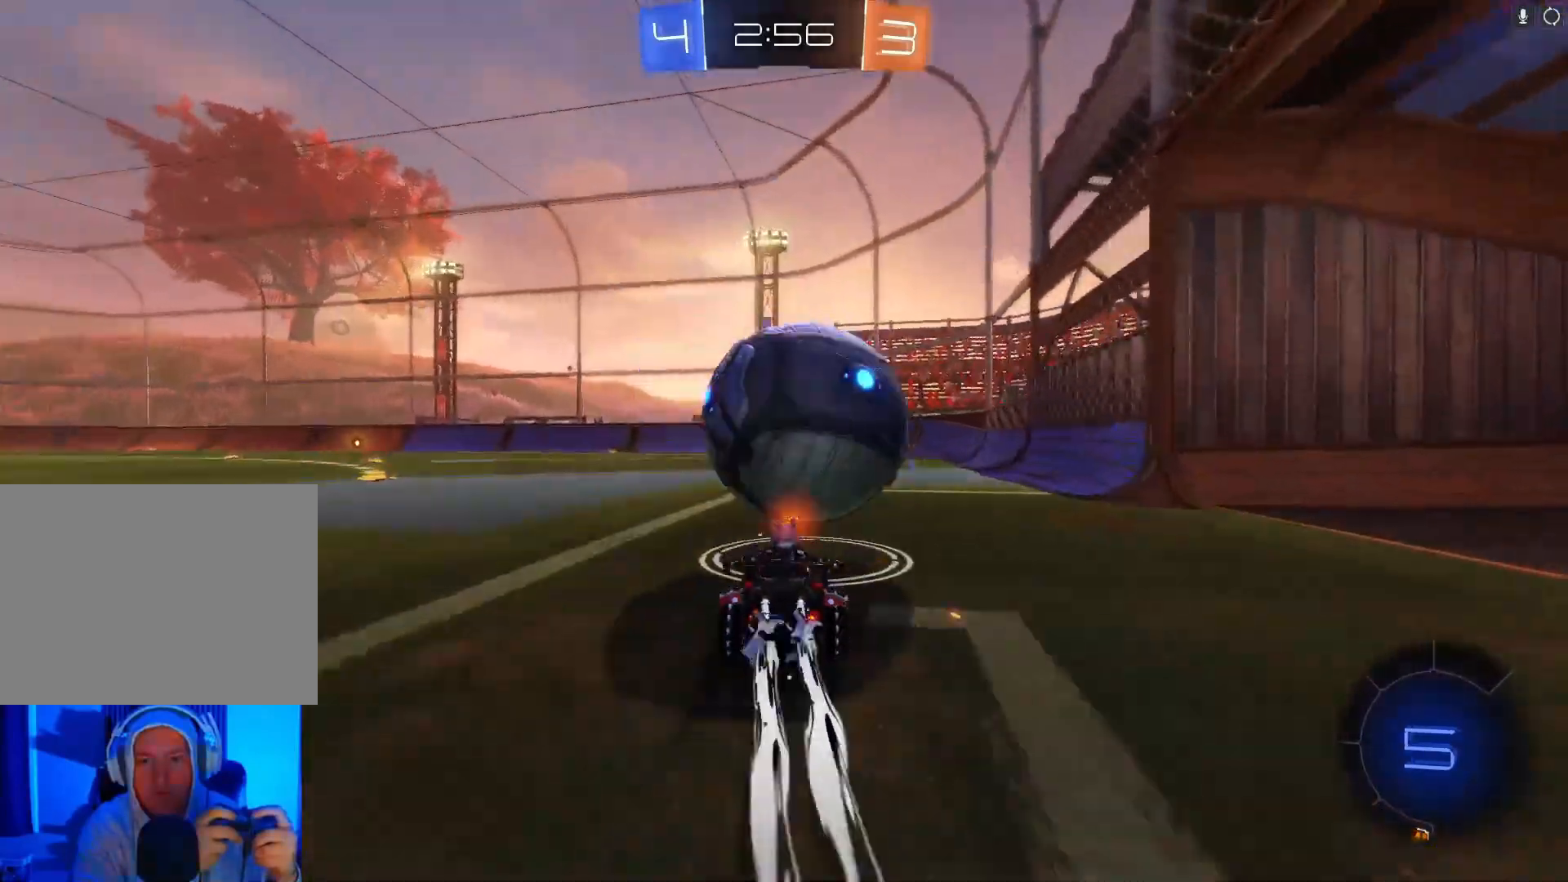
{"buttons": ["R2"], "left_stick": "center", "events": [[467, "B", "up"]]}
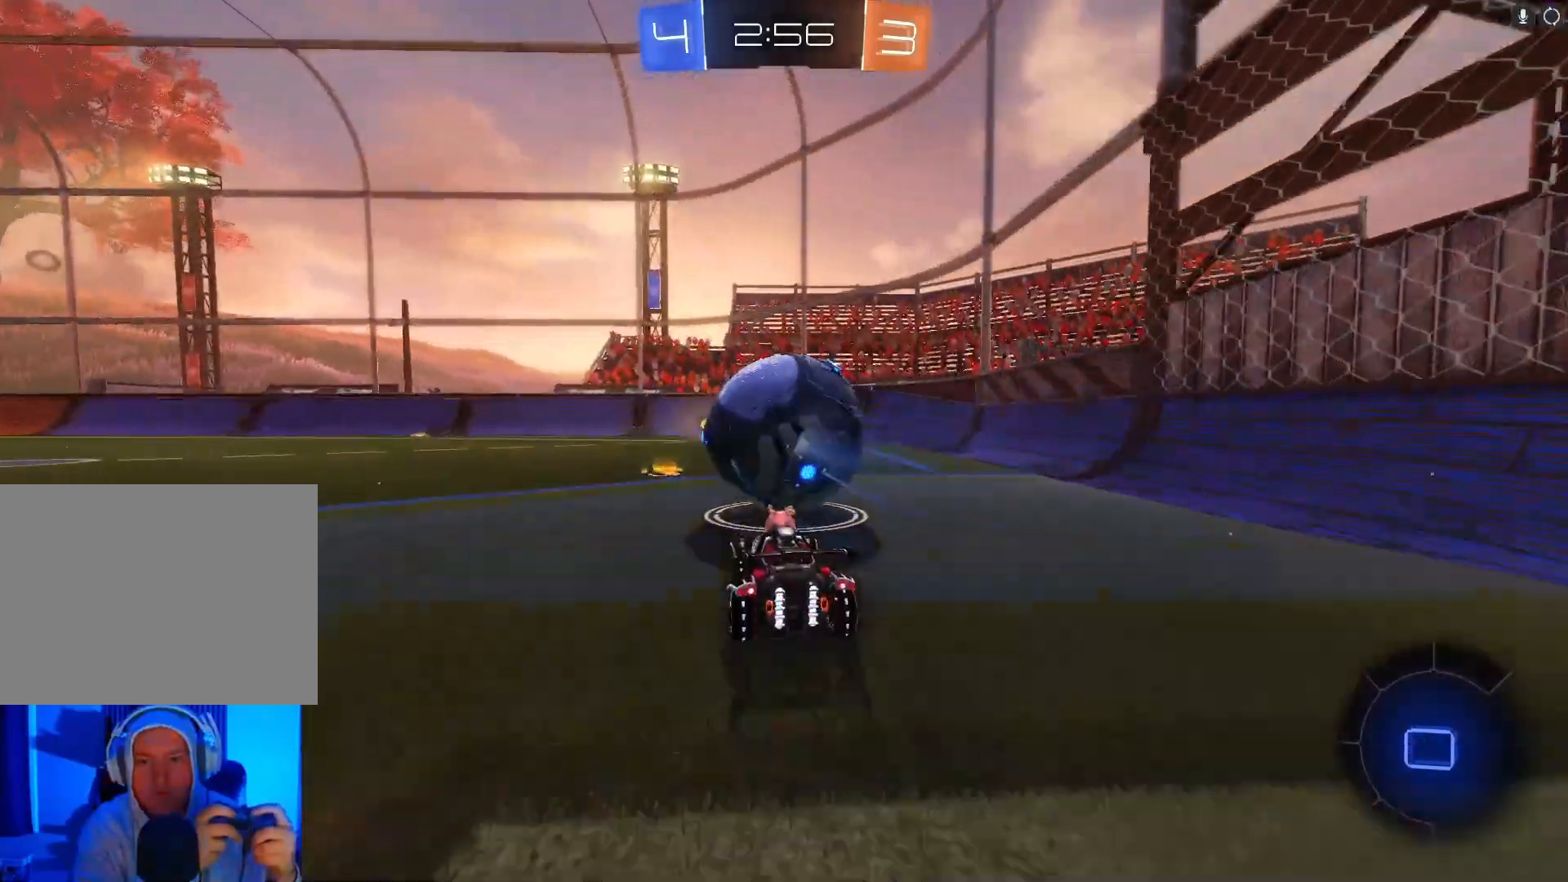
{"buttons": ["B", "R2"], "left_stick": "center", "events": [[267, "left_stick", "left"], [333, "left_stick", "center"], [467, "B", "down"]]}
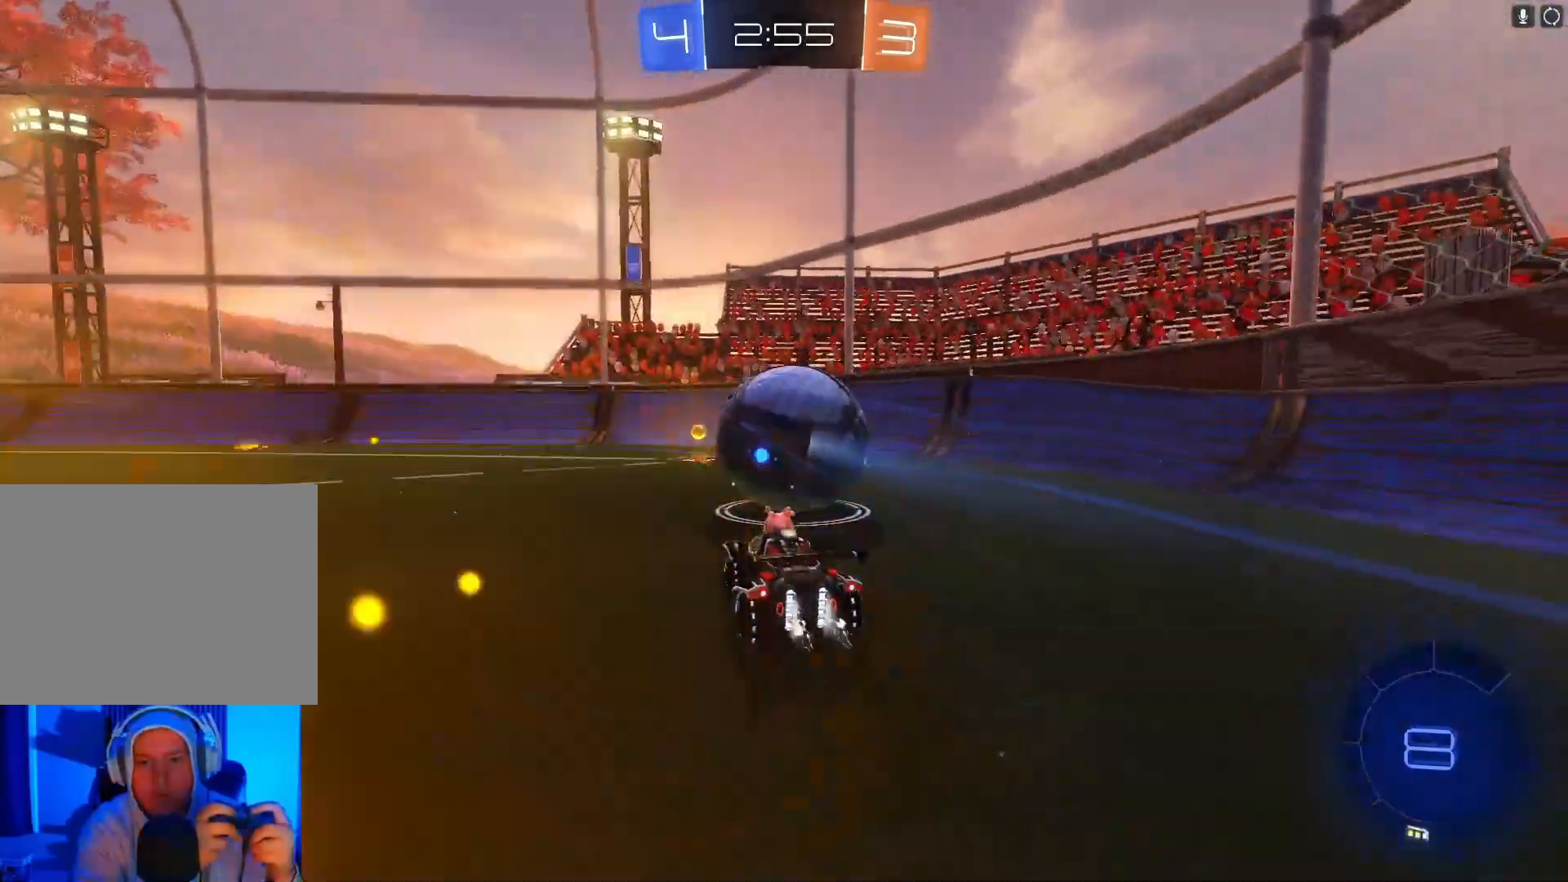
{"buttons": ["R2"], "left_stick": "right", "events": [[200, "left_stick", "right"], [233, "B", "up"], [400, "left_stick", "center"], [500, "left_stick", "right"]]}
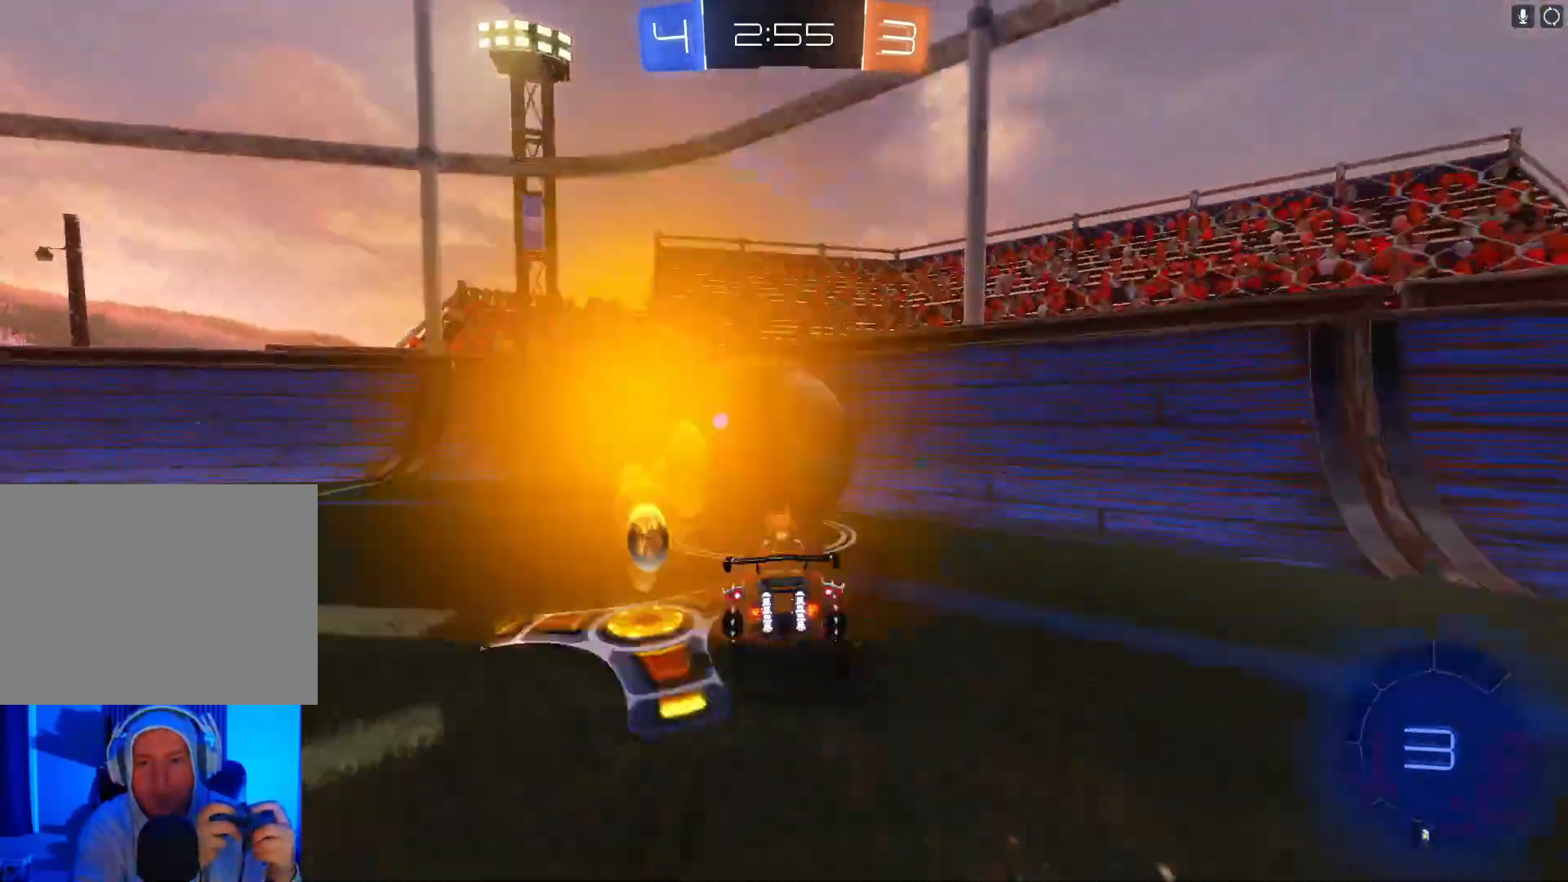
{"buttons": ["B", "R2"], "left_stick": "left", "events": [[133, "left_stick", "left"], [167, "B", "down"], [333, "B", "up"], [500, "B", "down"]]}
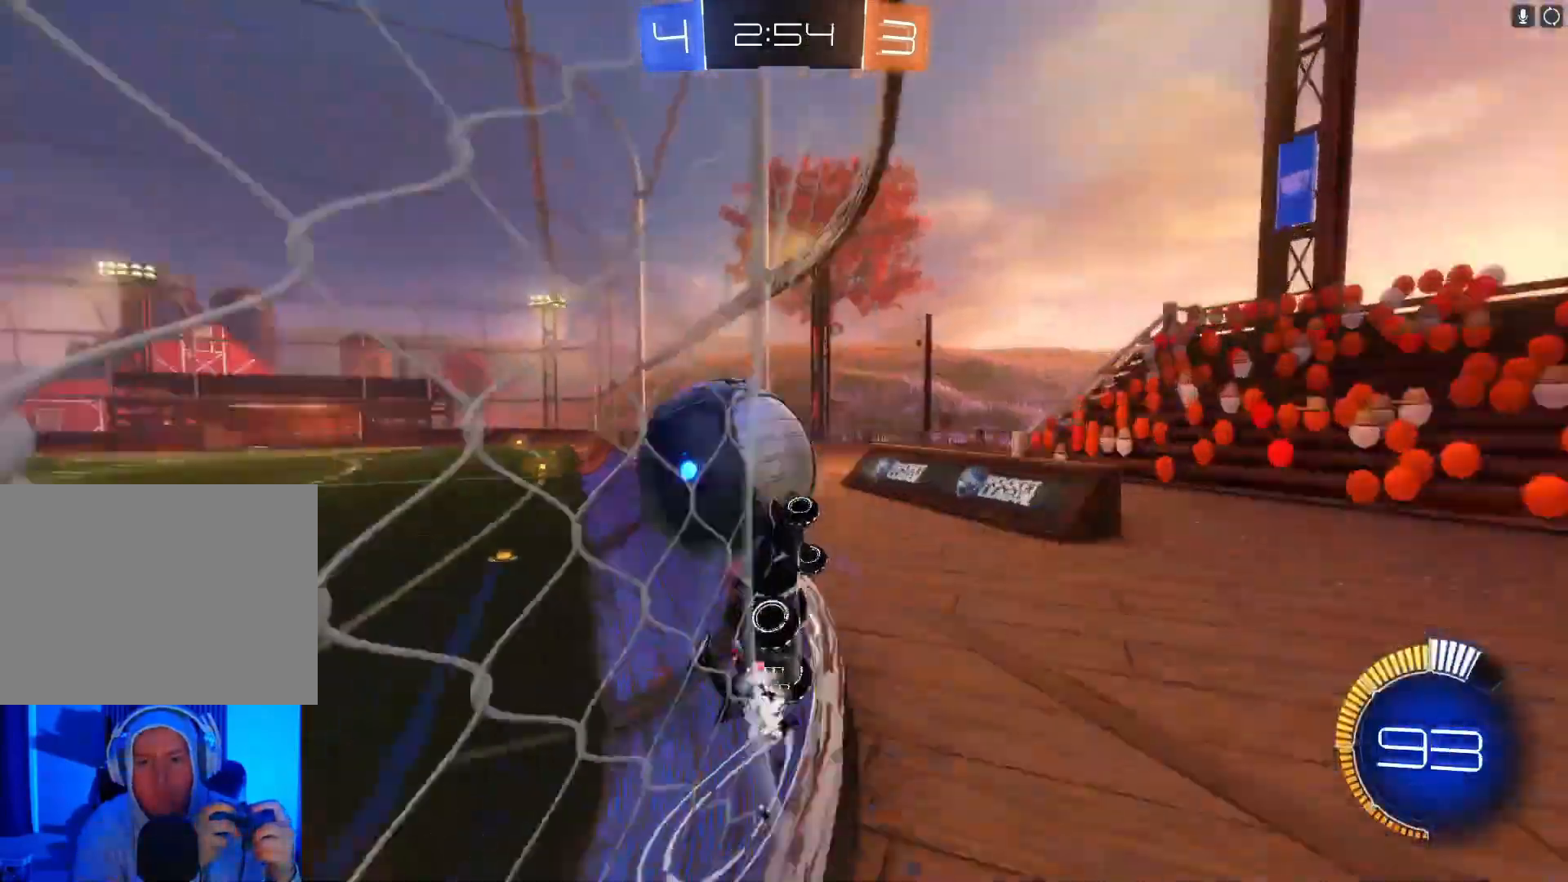
{"buttons": ["R2"], "left_stick": "center", "events": [[200, "left_stick", "center"], [300, "left_stick", "right"], [367, "B", "up"], [400, "left_stick", "center"]]}
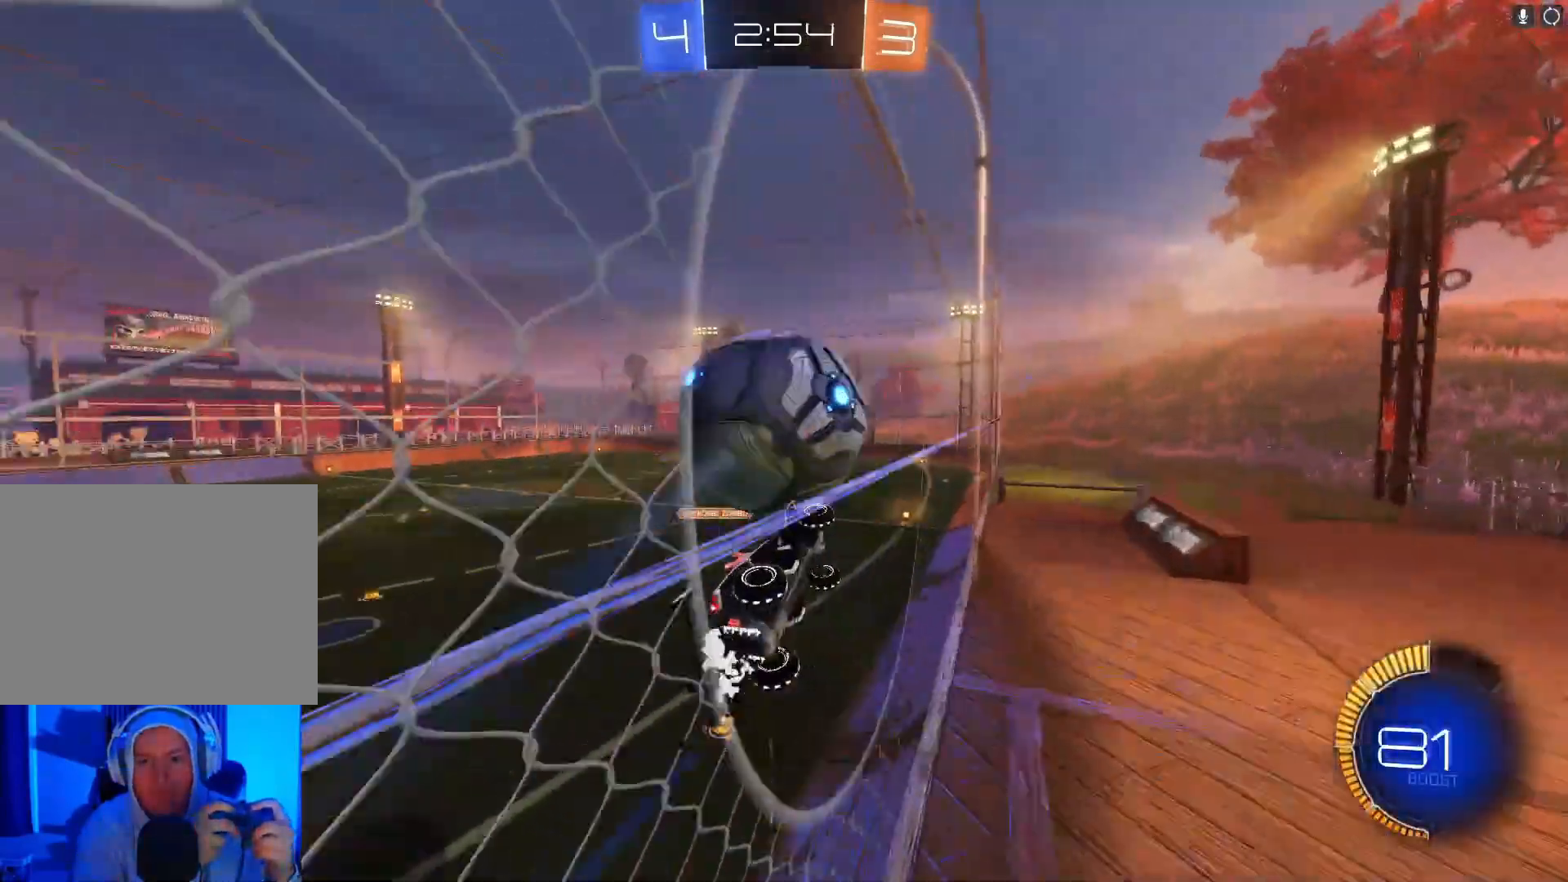
{"buttons": ["R2"], "left_stick": "left", "events": [[167, "B", "down"], [433, "B", "up"], [500, "left_stick", "left"]]}
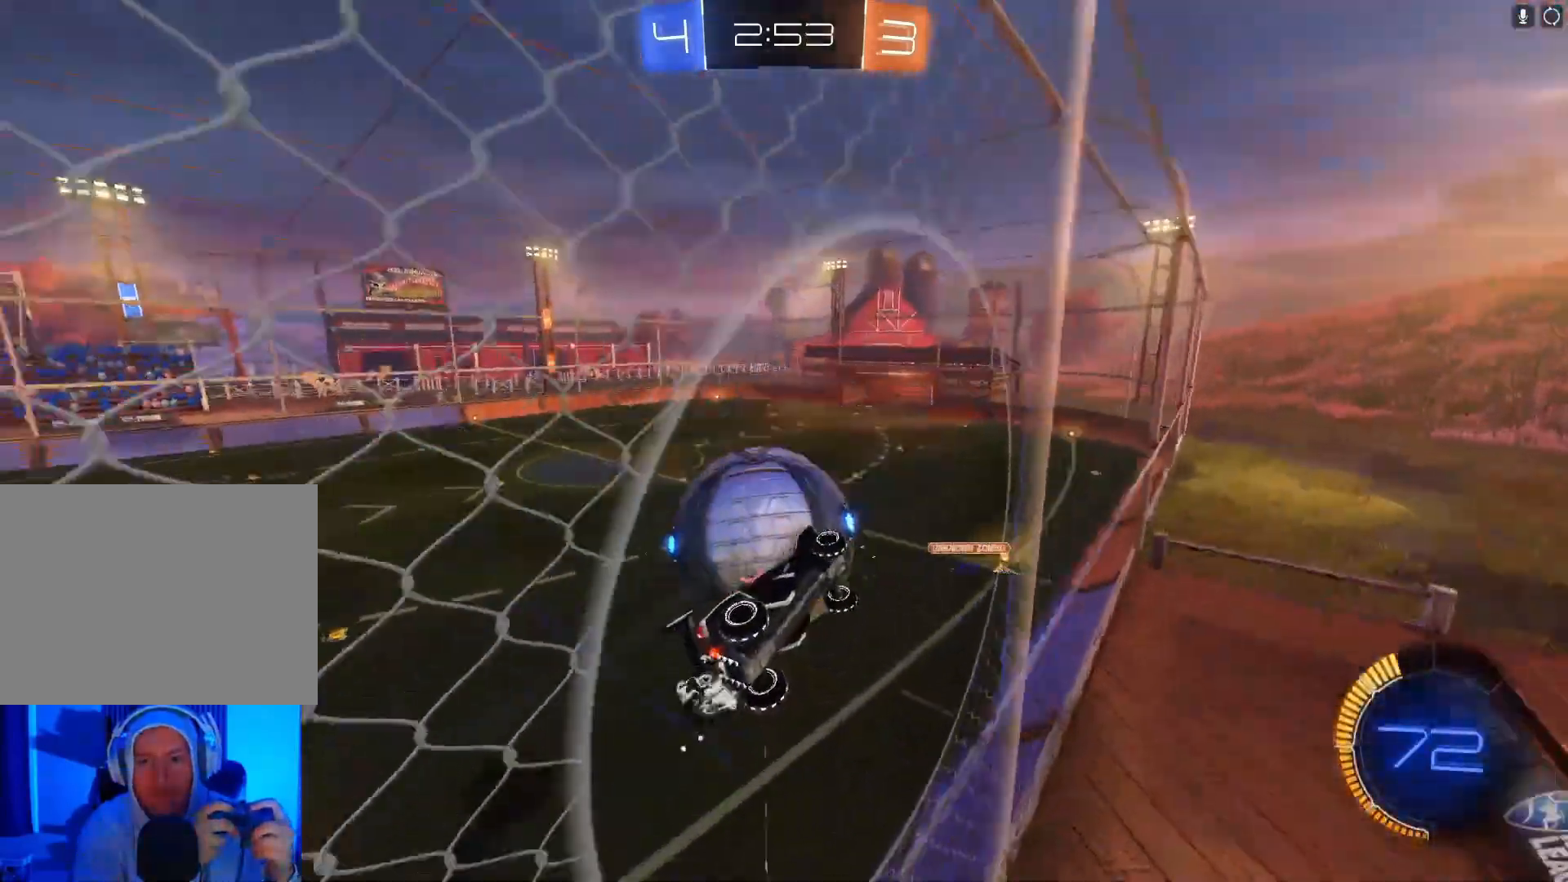
{"buttons": ["R2"], "left_stick": "left", "events": [[300, "left_stick", "center"], [433, "left_stick", "left"]]}